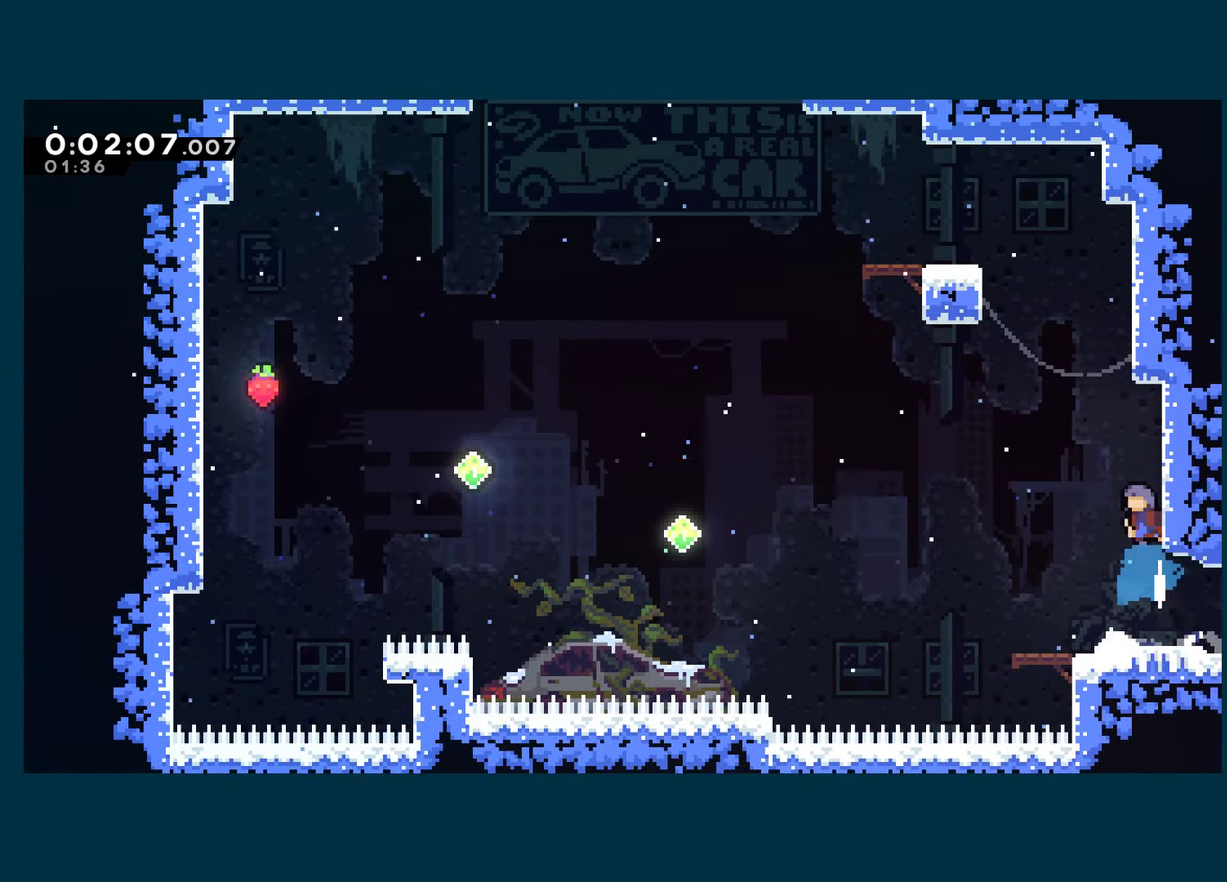
Gameplay with a controller (Xbox layout); each line is a JSON object with the inputs held at the frame after it. "events" lists button and stick changes between this image and that frame as [ms after this image, input, new state], when the widget could be followed in between.
{"buttons": ["A", "R1", "DPAD_LEFT"], "left_stick": "center", "right_stick": "center"}
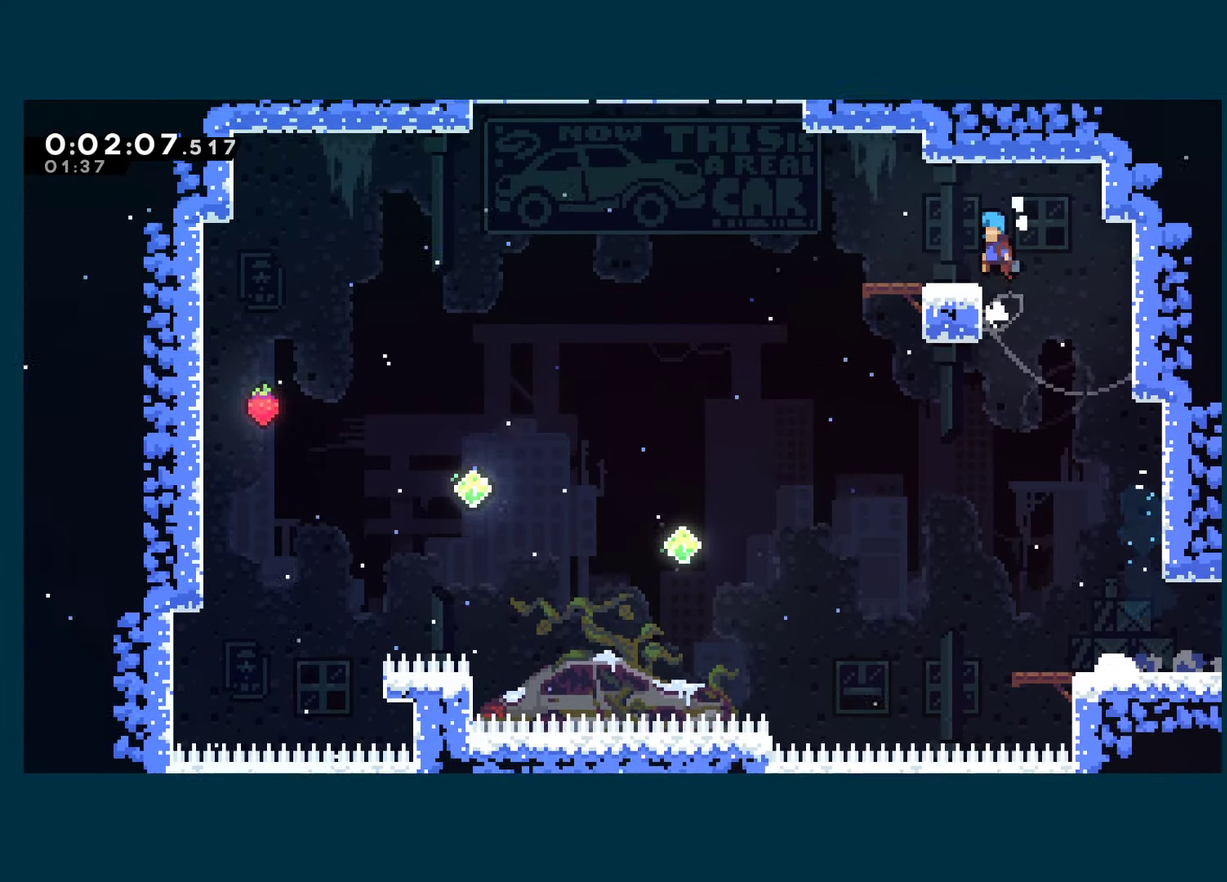
{"buttons": ["A", "X", "DPAD_LEFT"], "left_stick": "center", "right_stick": "center", "events": [[17, "A", "up"], [34, "R1", "up"], [184, "DPAD_DOWN", "down"], [200, "X", "down"], [367, "A", "down"], [400, "DPAD_DOWN", "up"]]}
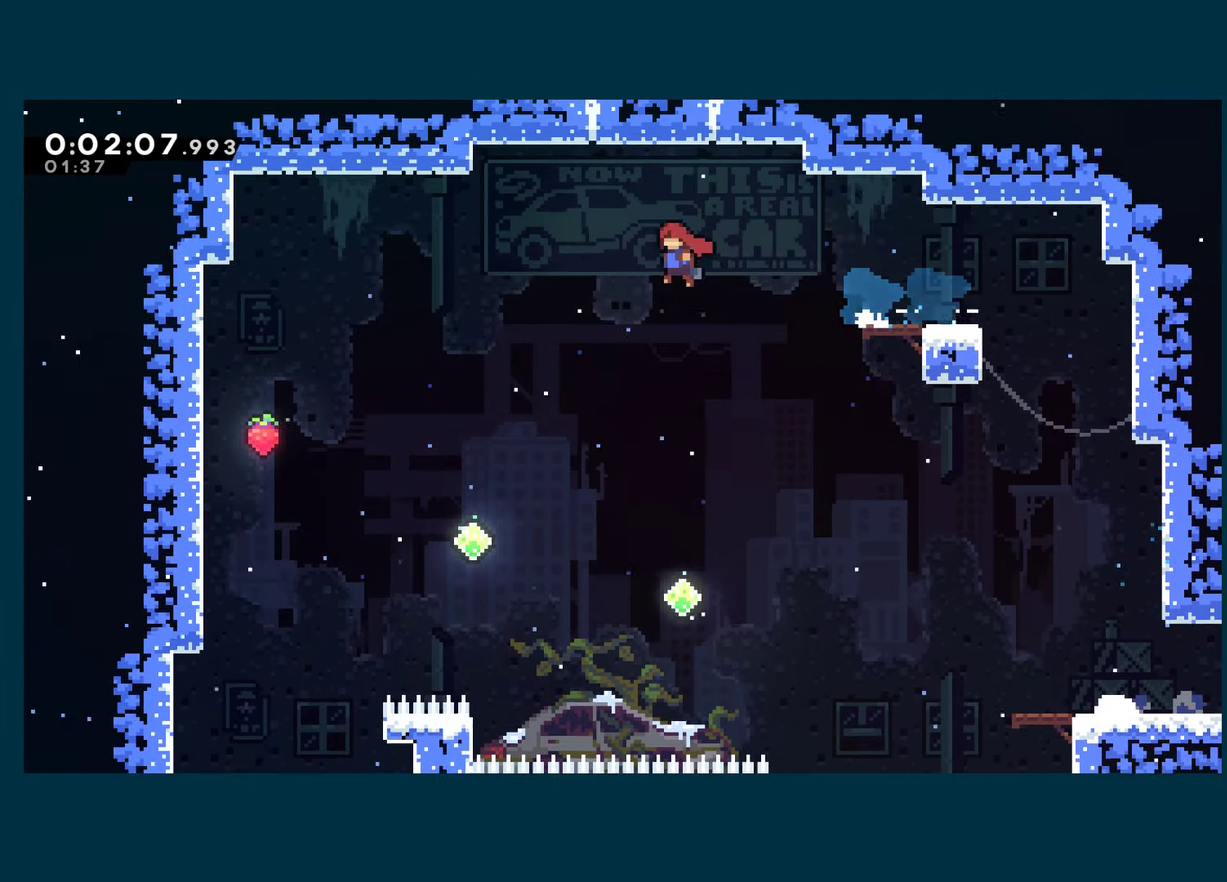
{"buttons": ["DPAD_LEFT"], "left_stick": "center", "right_stick": "center", "events": [[200, "A", "up"], [217, "X", "up"]]}
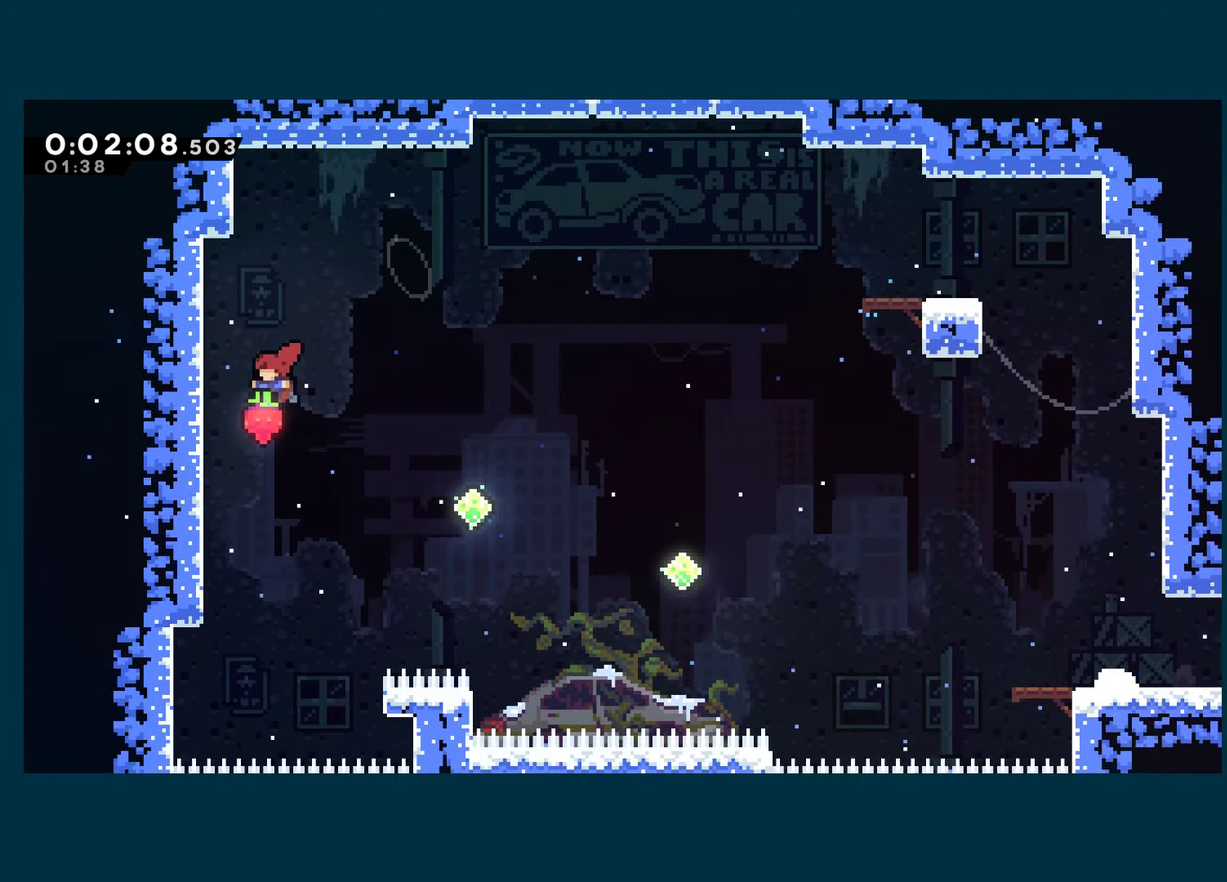
{"buttons": ["DPAD_RIGHT"], "left_stick": "center", "right_stick": "center", "events": [[117, "A", "down"], [117, "DPAD_LEFT", "up"], [134, "DPAD_RIGHT", "down"], [450, "A", "up"]]}
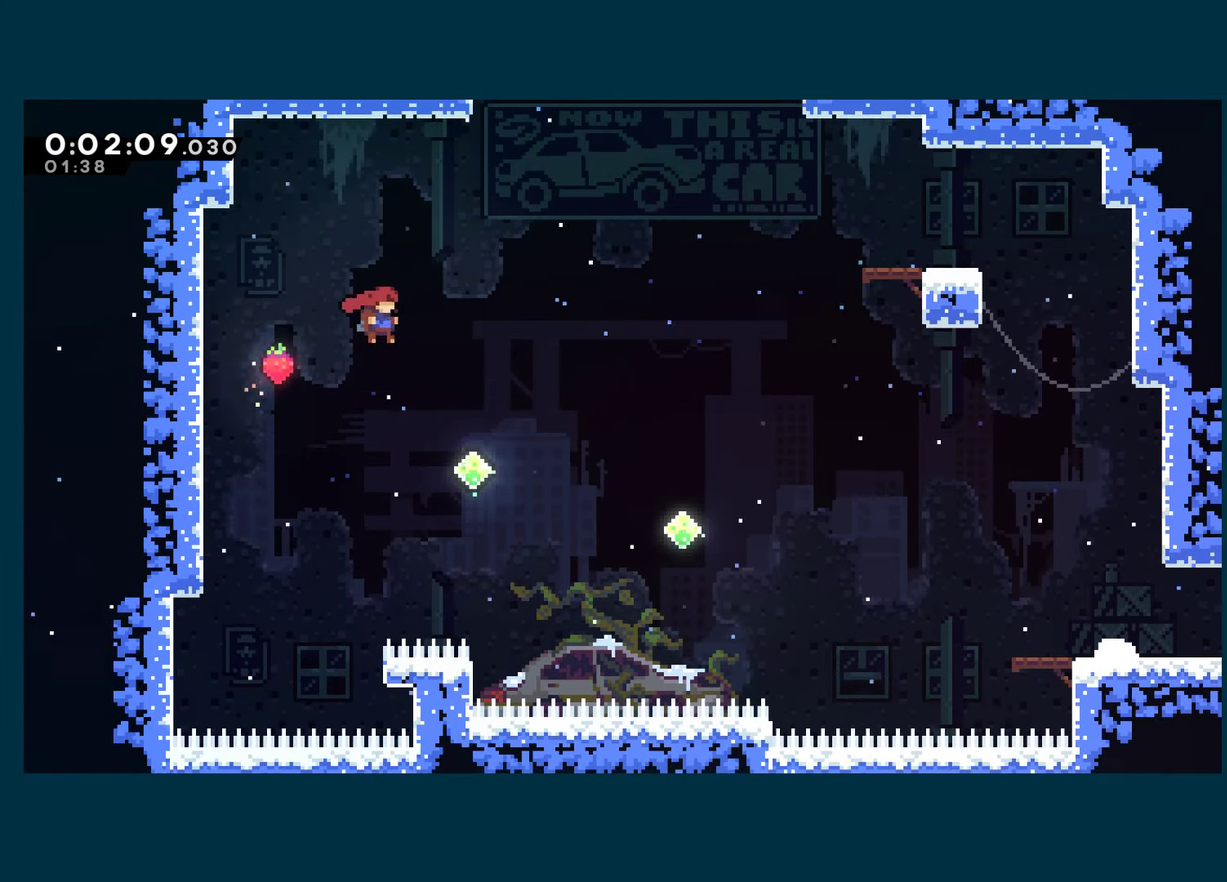
{"buttons": ["DPAD_UP", "DPAD_RIGHT"], "left_stick": "center", "right_stick": "center", "events": [[217, "DPAD_UP", "down"], [284, "X", "down"], [434, "X", "up"]]}
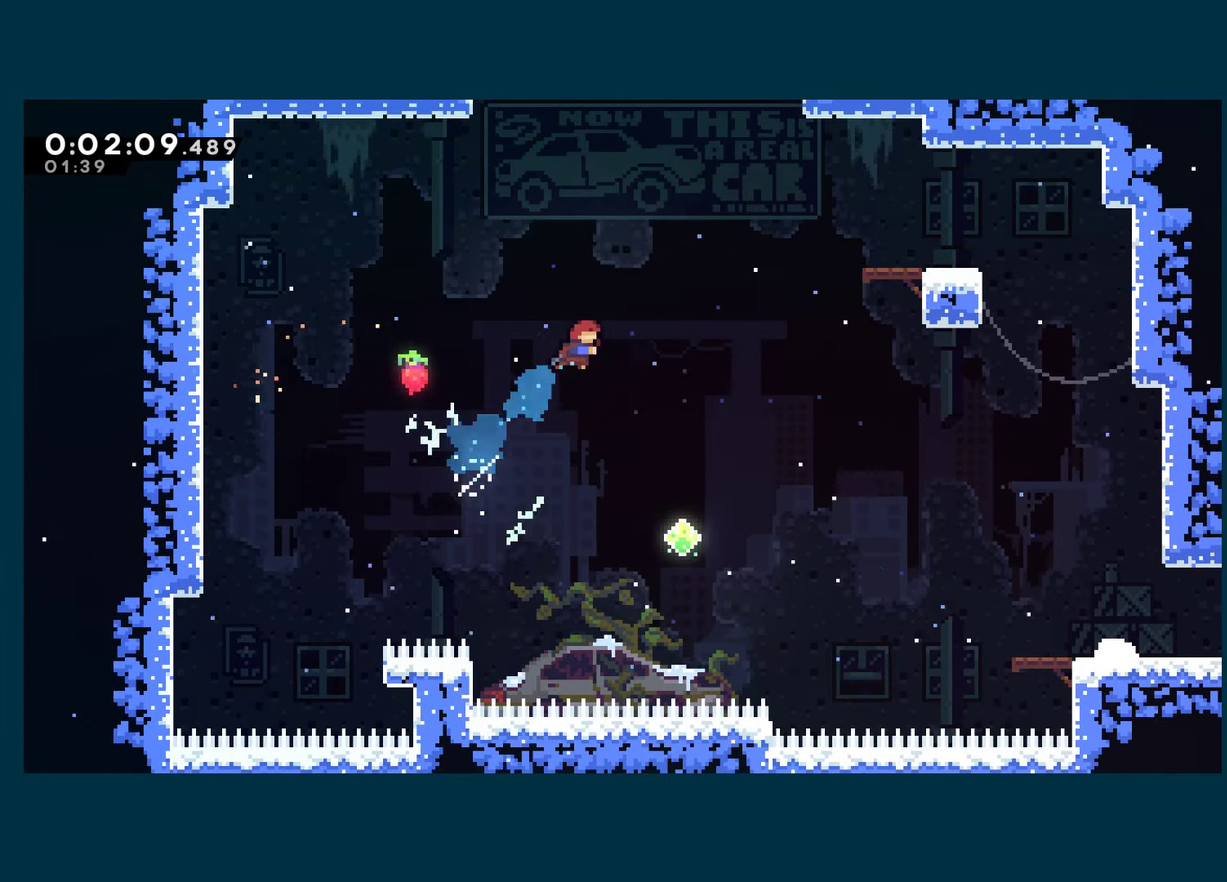
{"buttons": ["R1", "DPAD_UP", "DPAD_RIGHT"], "left_stick": "center", "right_stick": "center", "events": [[234, "X", "down"], [350, "R1", "down"], [350, "X", "up"]]}
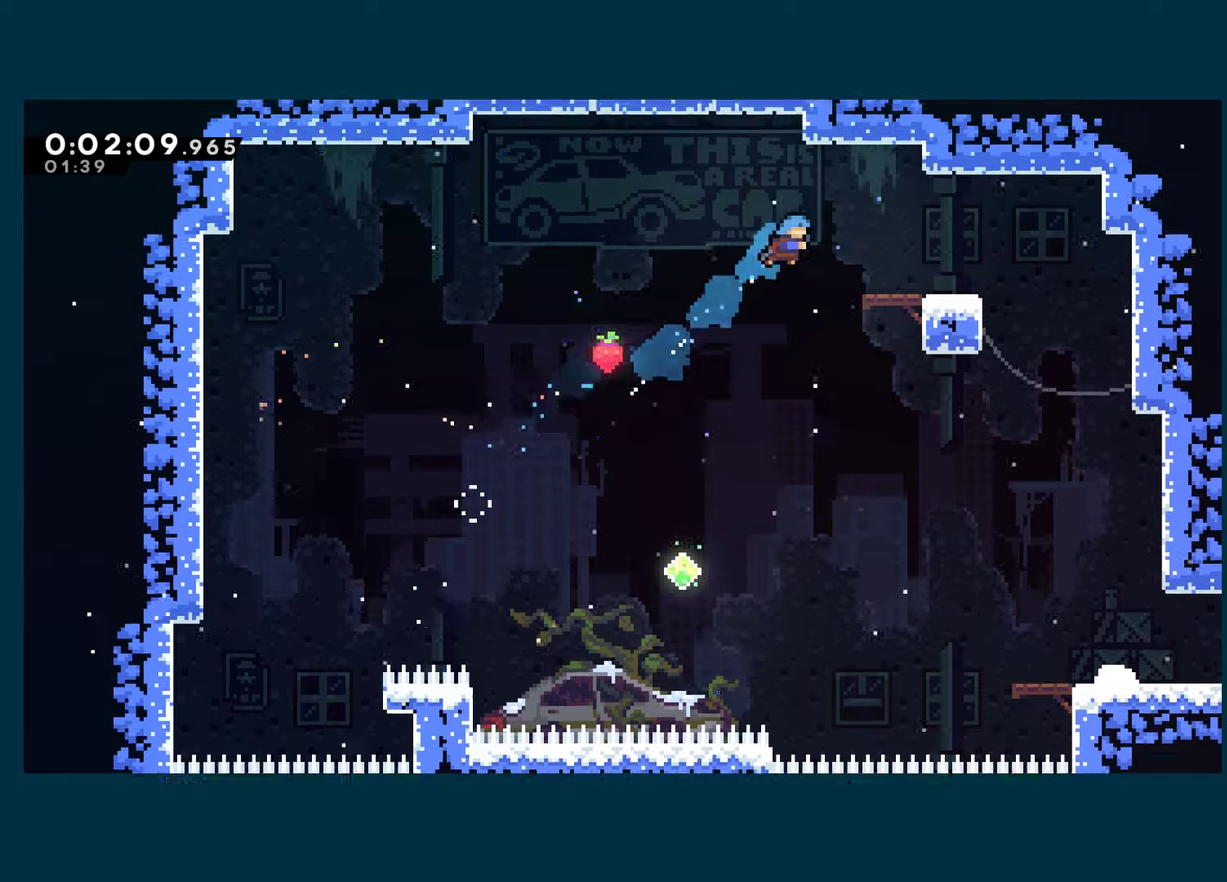
{"buttons": ["DPAD_LEFT"], "left_stick": "center", "right_stick": "center", "events": [[233, "DPAD_UP", "up"], [266, "R1", "up"], [283, "DPAD_RIGHT", "up"], [383, "DPAD_LEFT", "down"]]}
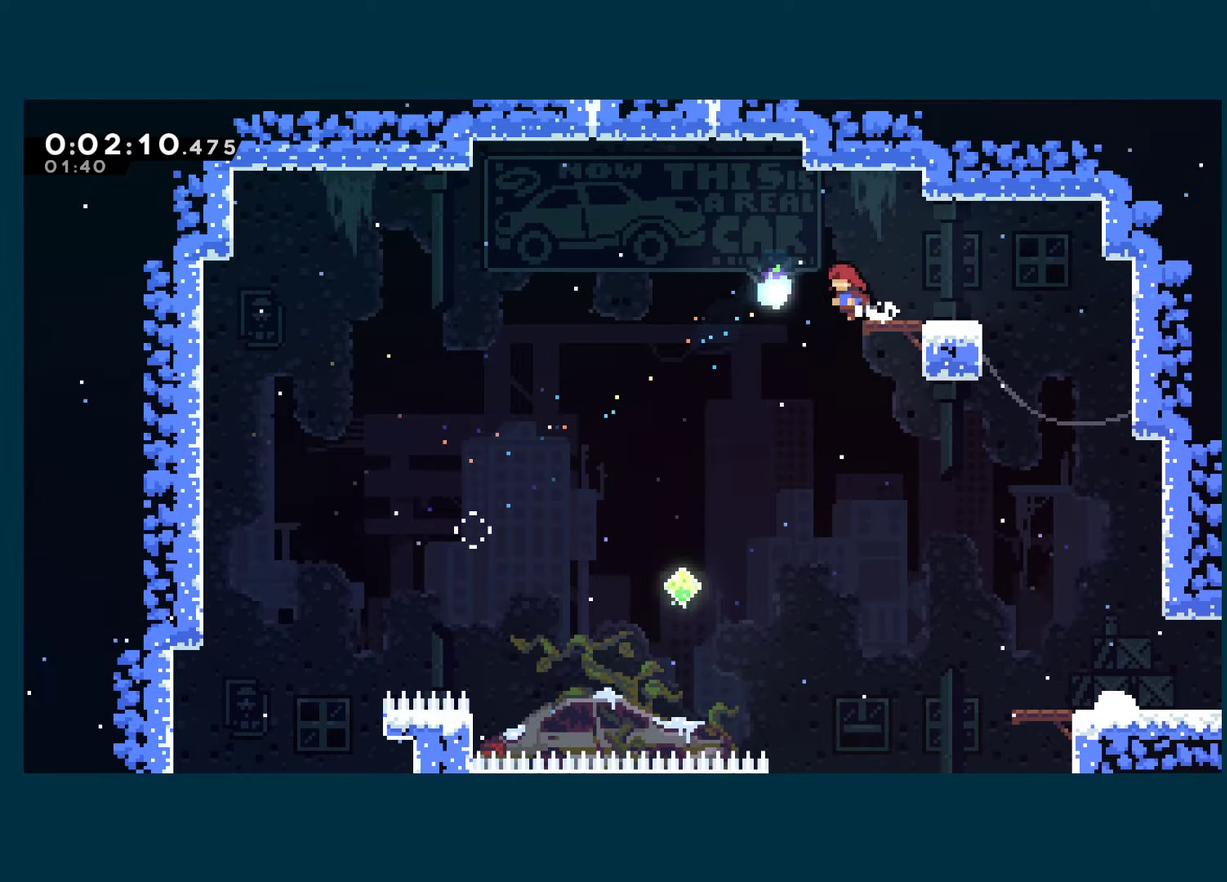
{"buttons": ["X", "DPAD_UP"], "left_stick": "center", "right_stick": "down-left", "events": [[33, "A", "down"], [416, "DPAD_LEFT", "up"], [416, "DPAD_UP", "down"], [433, "A", "up"], [433, "X", "down"], [466, "right_stick", "down-left"]]}
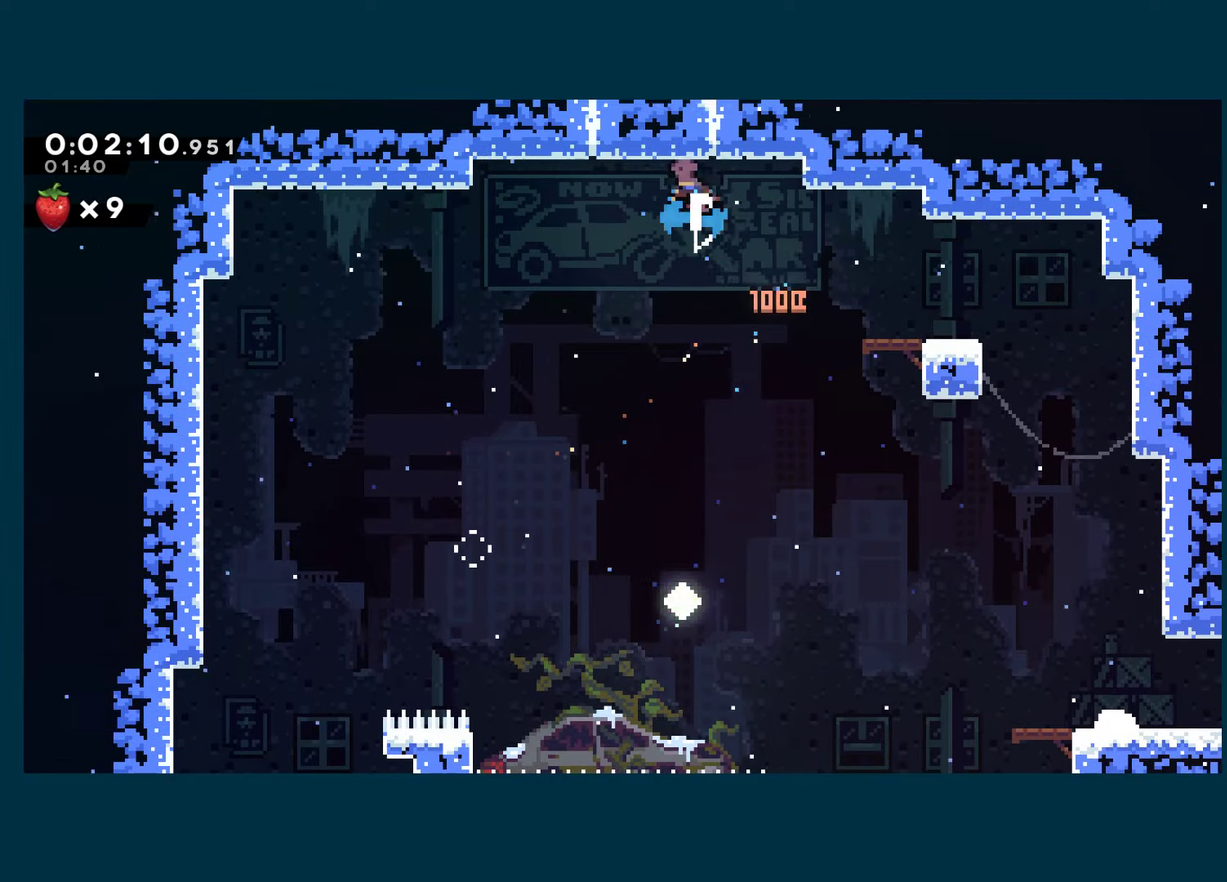
{"buttons": ["A", "X", "DPAD_LEFT"], "left_stick": "center", "right_stick": "center", "events": [[16, "right_stick", "center"], [200, "A", "down"], [416, "DPAD_LEFT", "down"], [433, "DPAD_UP", "up"]]}
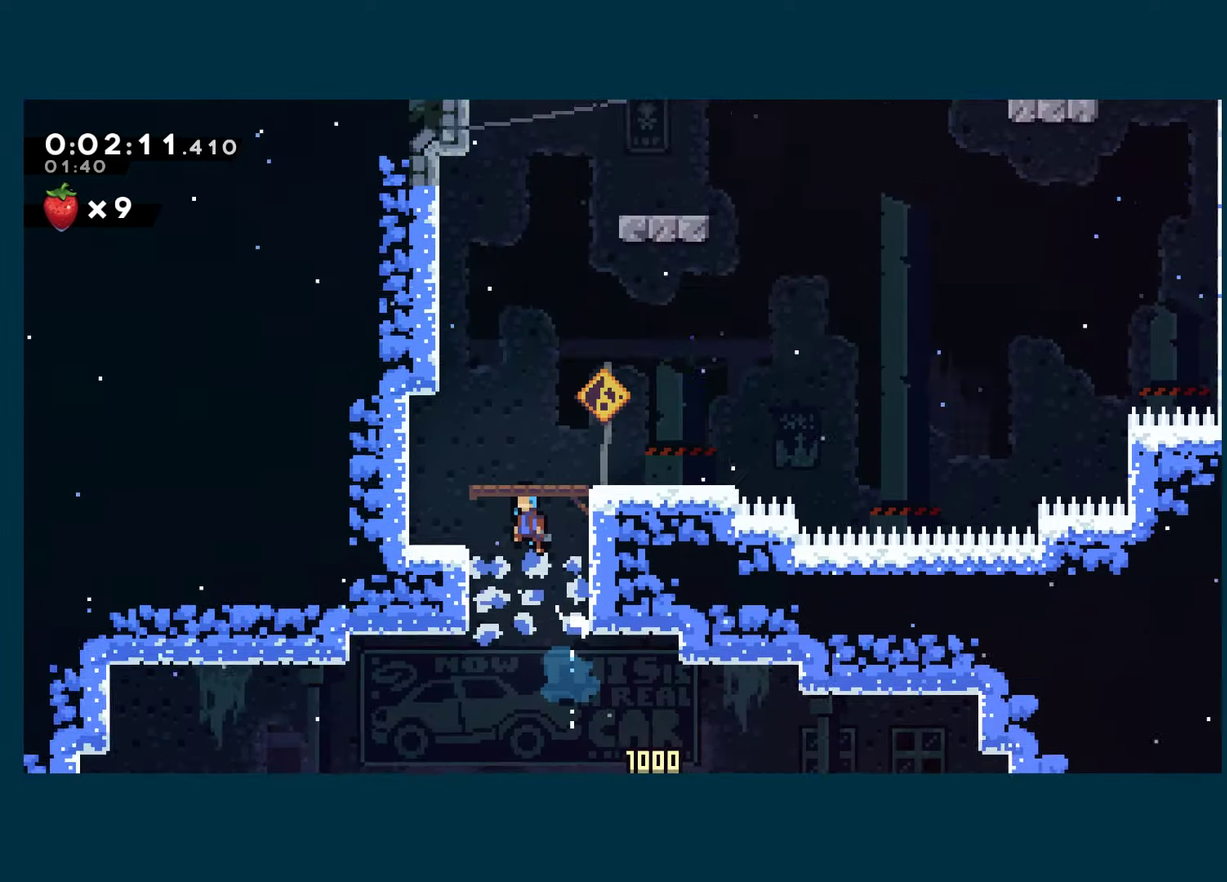
{"buttons": ["A", "X", "DPAD_LEFT"], "left_stick": "center", "right_stick": "center", "events": []}
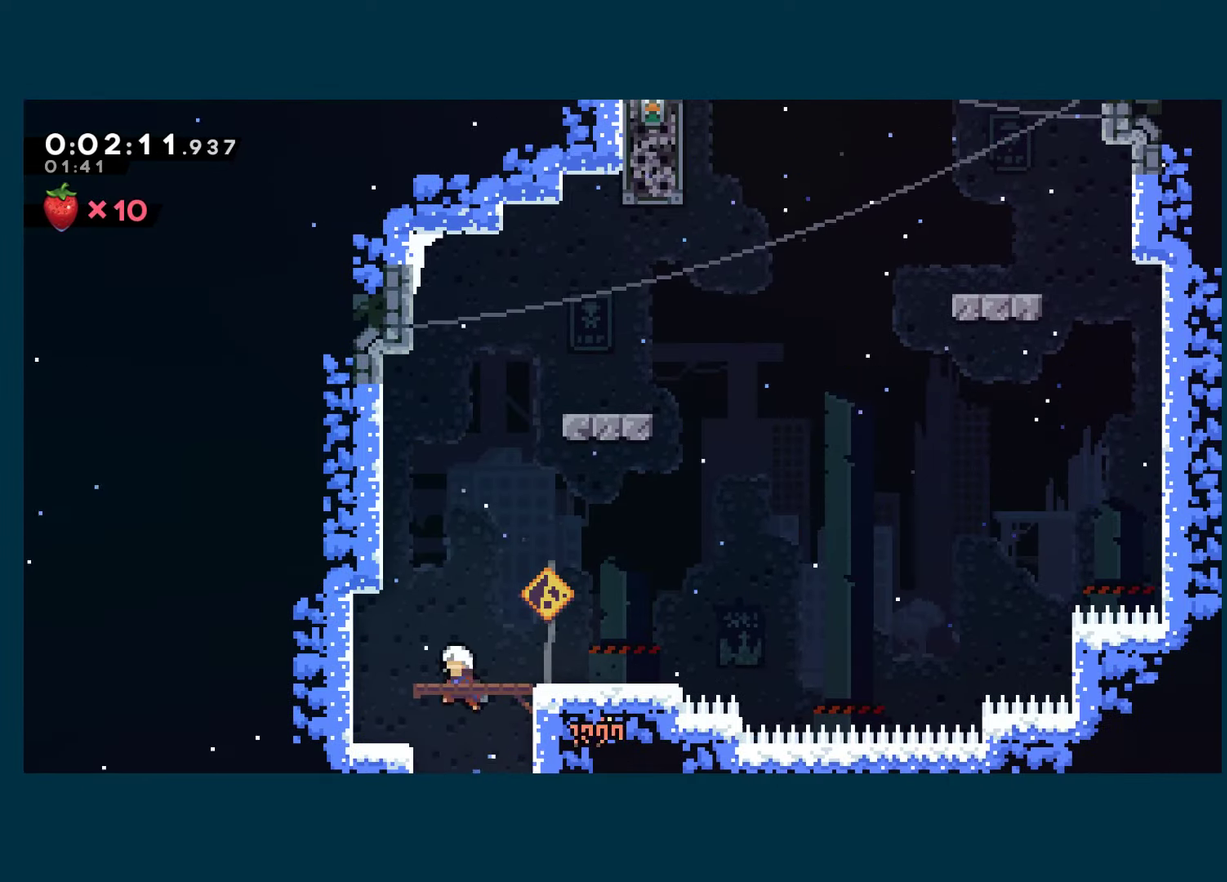
{"buttons": ["A", "X", "DPAD_RIGHT"], "left_stick": "center", "right_stick": "center", "events": [[116, "X", "up"], [133, "A", "up"], [183, "DPAD_UP", "down"], [216, "DPAD_LEFT", "up"], [216, "X", "down"], [400, "DPAD_RIGHT", "down"], [416, "A", "down"], [416, "DPAD_UP", "up"]]}
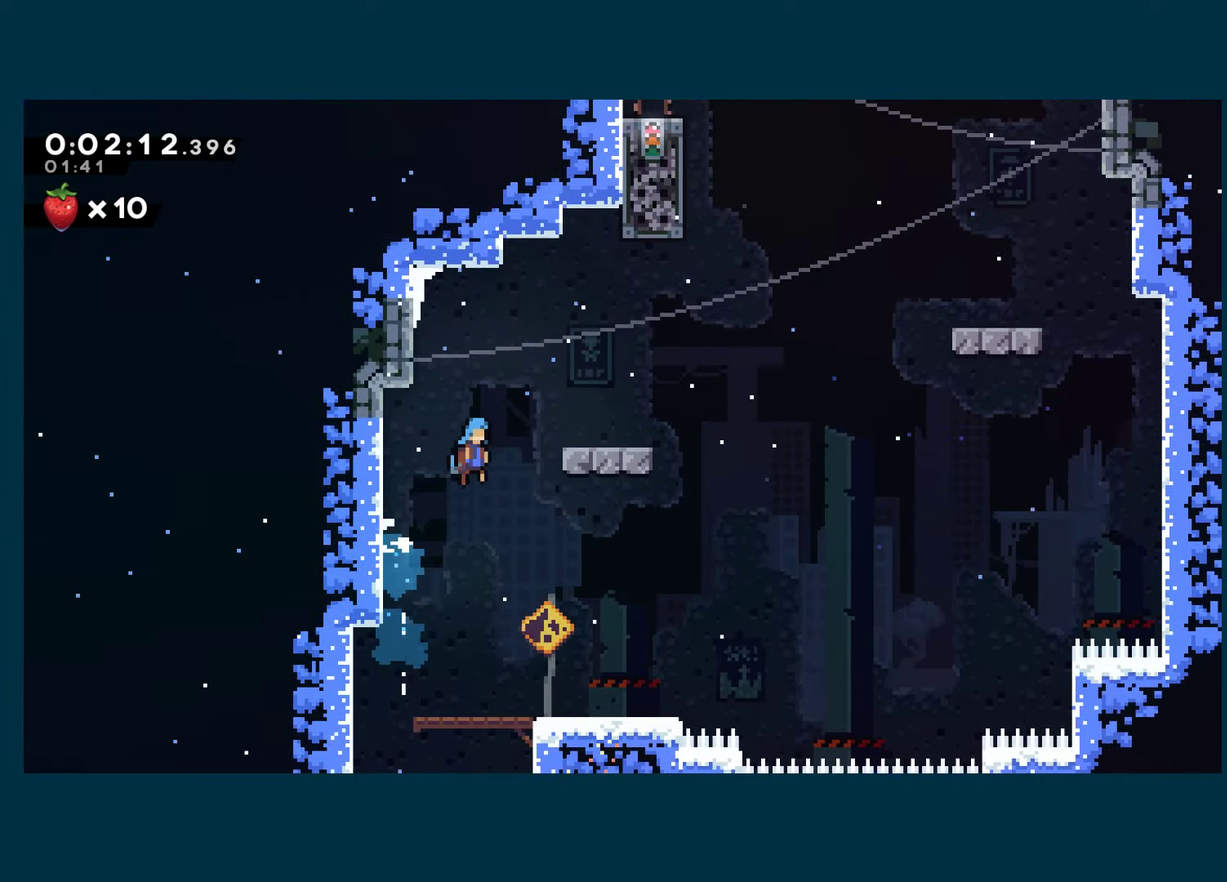
{"buttons": ["A", "DPAD_RIGHT"], "left_stick": "center", "right_stick": "center", "events": [[100, "A", "up"], [100, "X", "up"], [400, "A", "down"]]}
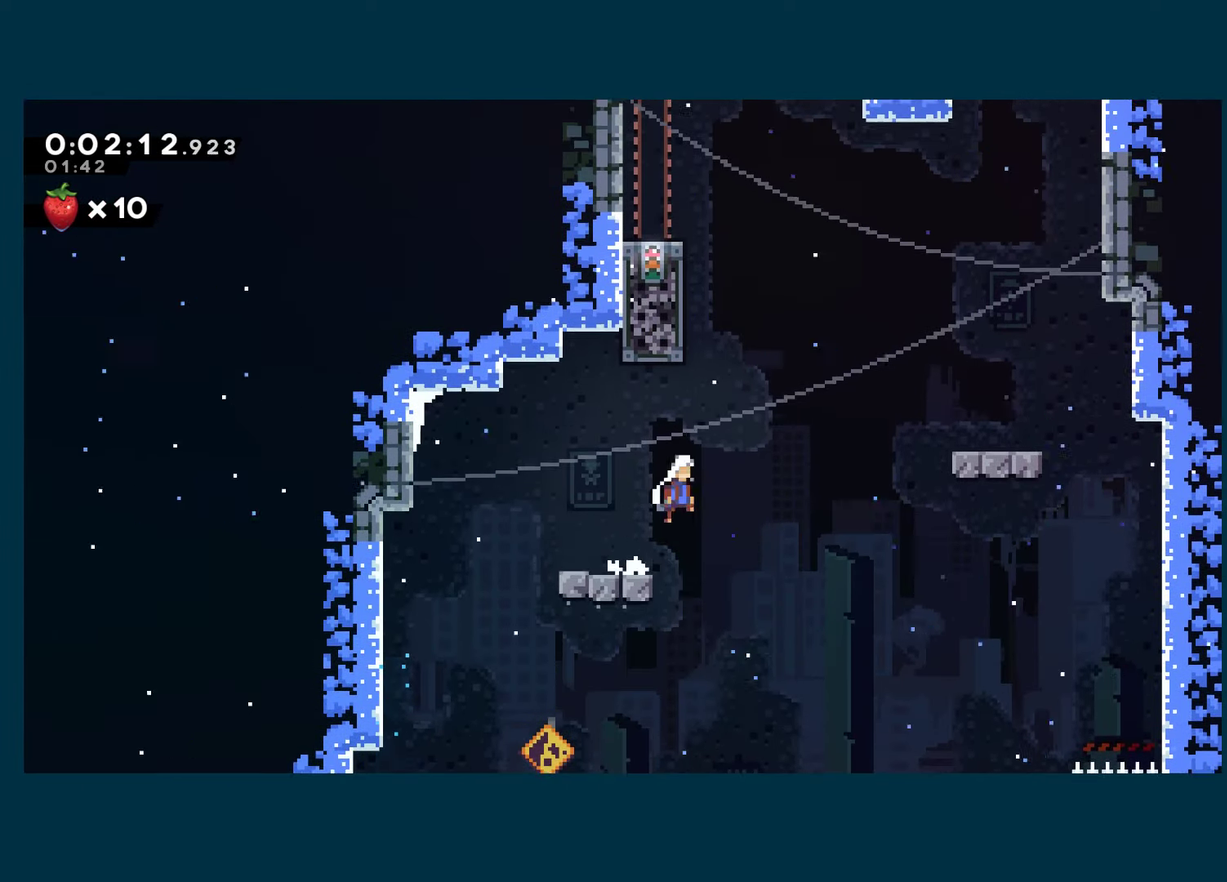
{"buttons": ["A", "X"], "left_stick": "center", "right_stick": "center", "events": [[33, "DPAD_UP", "down"], [50, "DPAD_RIGHT", "up"], [83, "X", "down"], [116, "A", "up"], [383, "DPAD_UP", "up"], [400, "A", "down"]]}
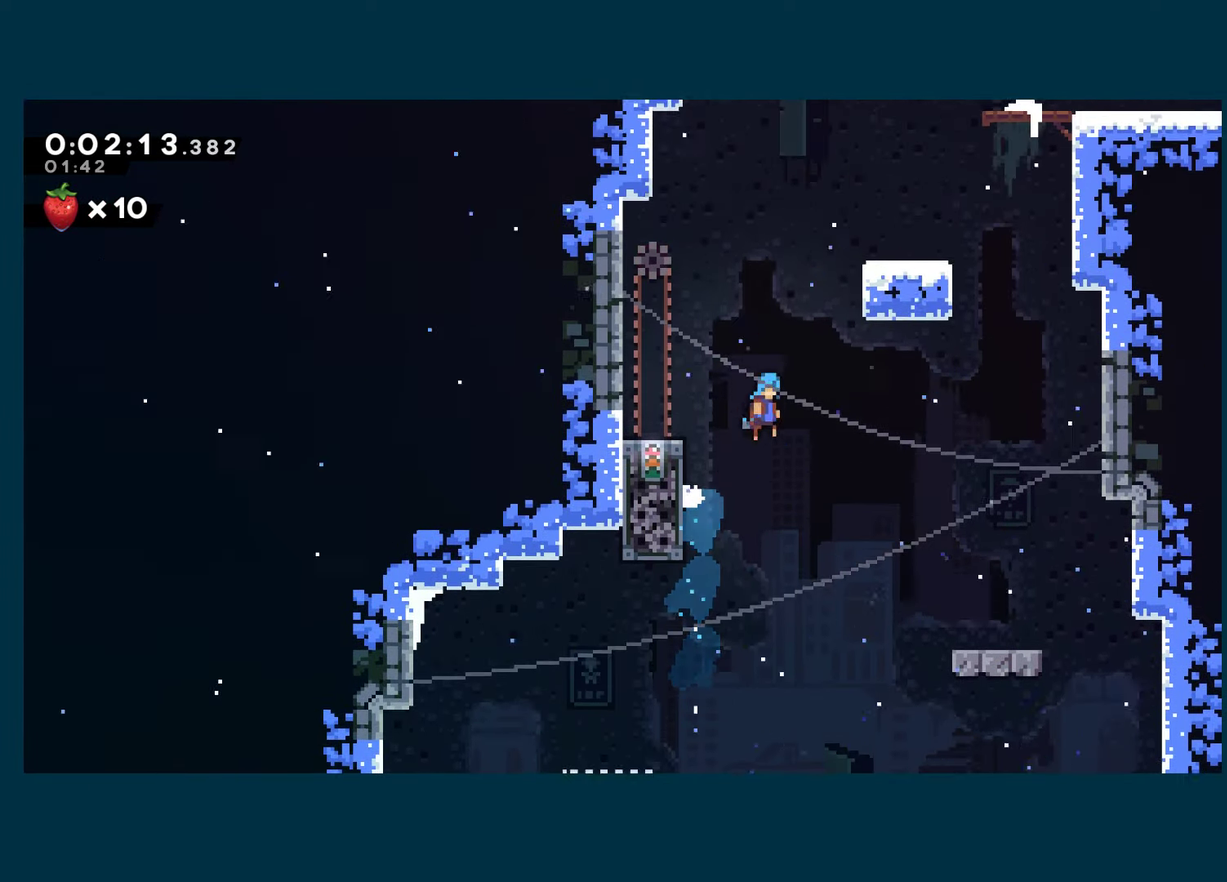
{"buttons": ["DPAD_RIGHT"], "left_stick": "center", "right_stick": "center", "events": [[33, "DPAD_RIGHT", "down"], [166, "X", "up"], [200, "A", "up"], [200, "R1", "down"], [250, "A", "down"], [433, "R1", "up"], [450, "A", "up"]]}
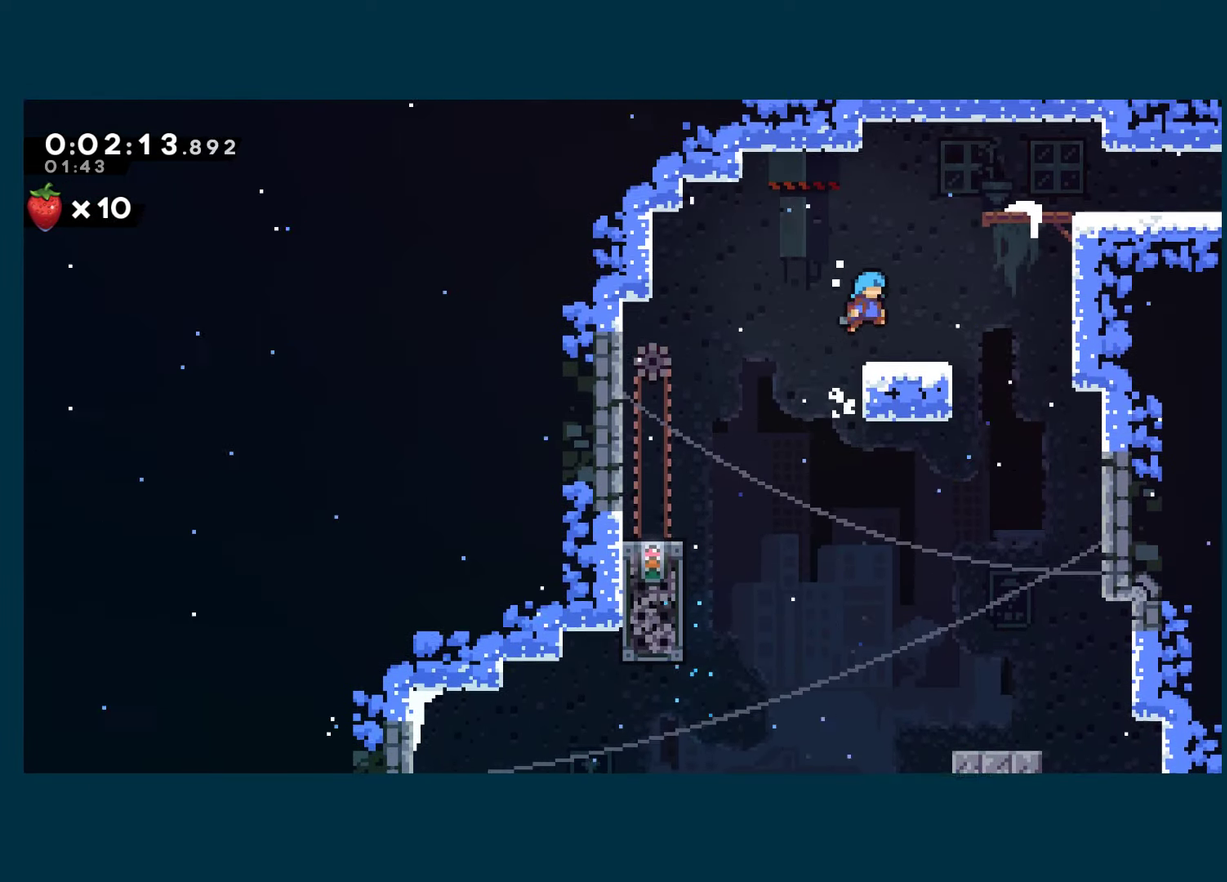
{"buttons": ["DPAD_UP", "DPAD_RIGHT"], "left_stick": "center", "right_stick": "center", "events": [[150, "DPAD_UP", "down"], [183, "A", "down"], [250, "X", "down"], [300, "A", "up"], [383, "X", "up"]]}
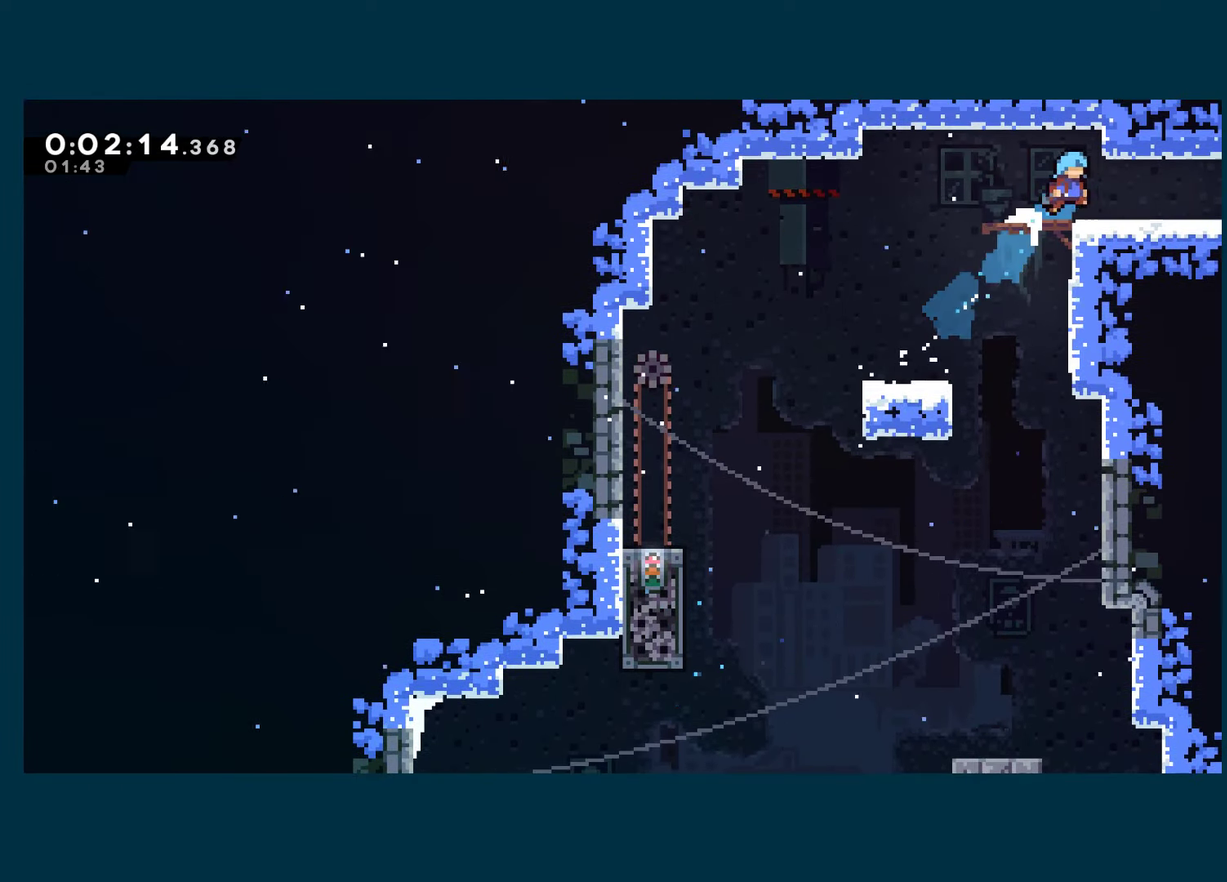
{"buttons": ["DPAD_RIGHT"], "left_stick": "center", "right_stick": "center", "events": [[133, "DPAD_UP", "up"], [183, "DPAD_DOWN", "down"], [216, "X", "down"], [233, "A", "down"], [316, "DPAD_DOWN", "up"], [333, "A", "up"], [333, "X", "up"]]}
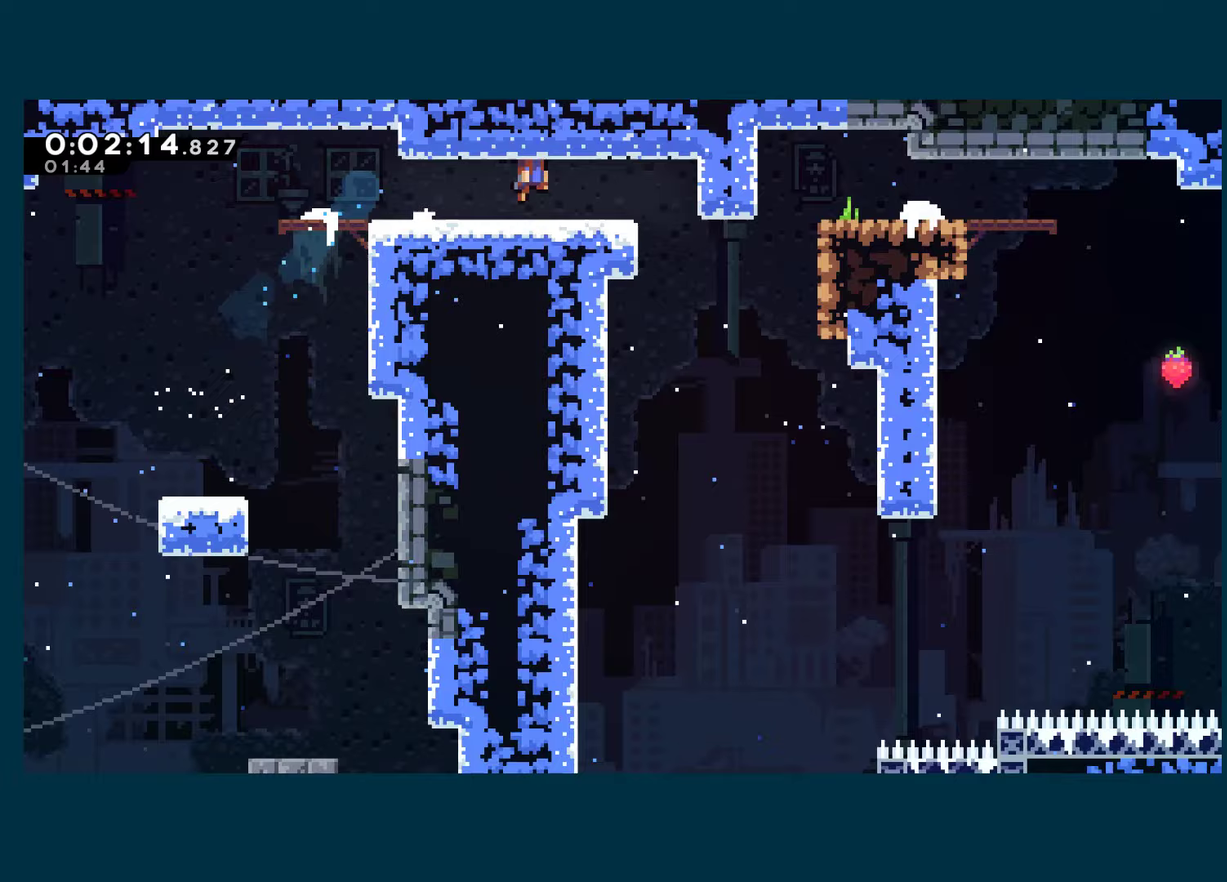
{"buttons": [], "left_stick": "center", "right_stick": "center", "events": [[500, "DPAD_RIGHT", "up"]]}
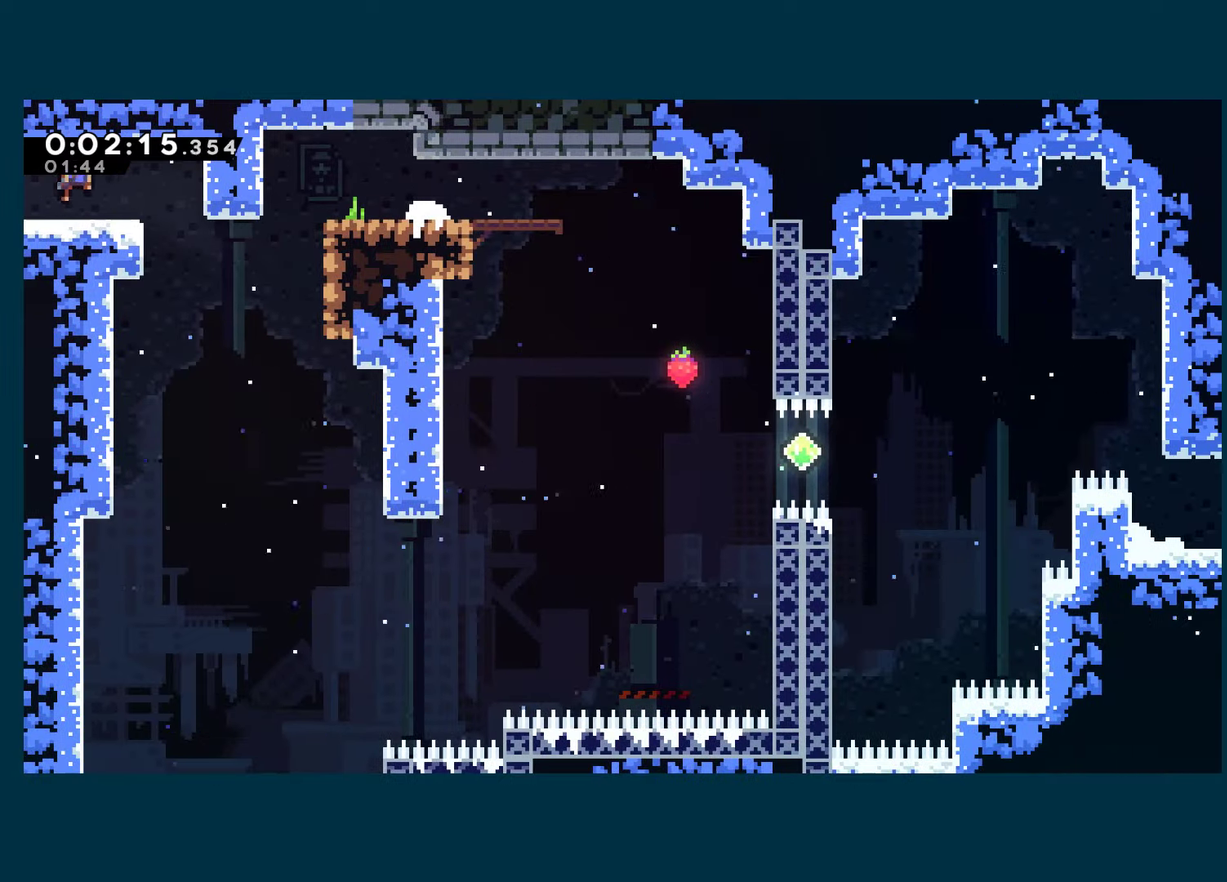
{"buttons": ["A", "R1", "DPAD_RIGHT"], "left_stick": "center", "right_stick": "center", "events": [[233, "DPAD_RIGHT", "down"], [283, "X", "down"], [383, "R1", "down"], [400, "X", "up"], [467, "A", "down"]]}
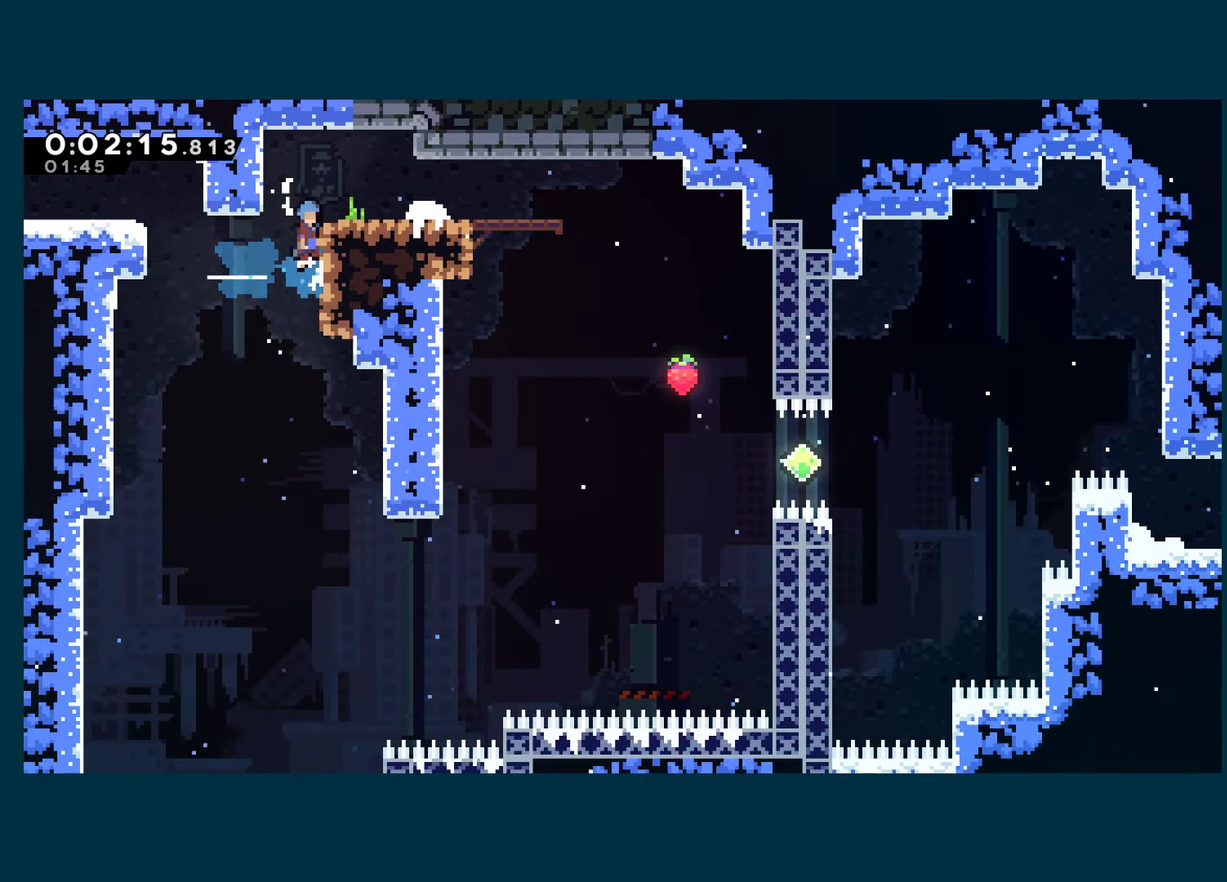
{"buttons": ["X", "DPAD_RIGHT"], "left_stick": "center", "right_stick": "center", "events": [[167, "A", "up"], [167, "R1", "up"], [383, "X", "down"]]}
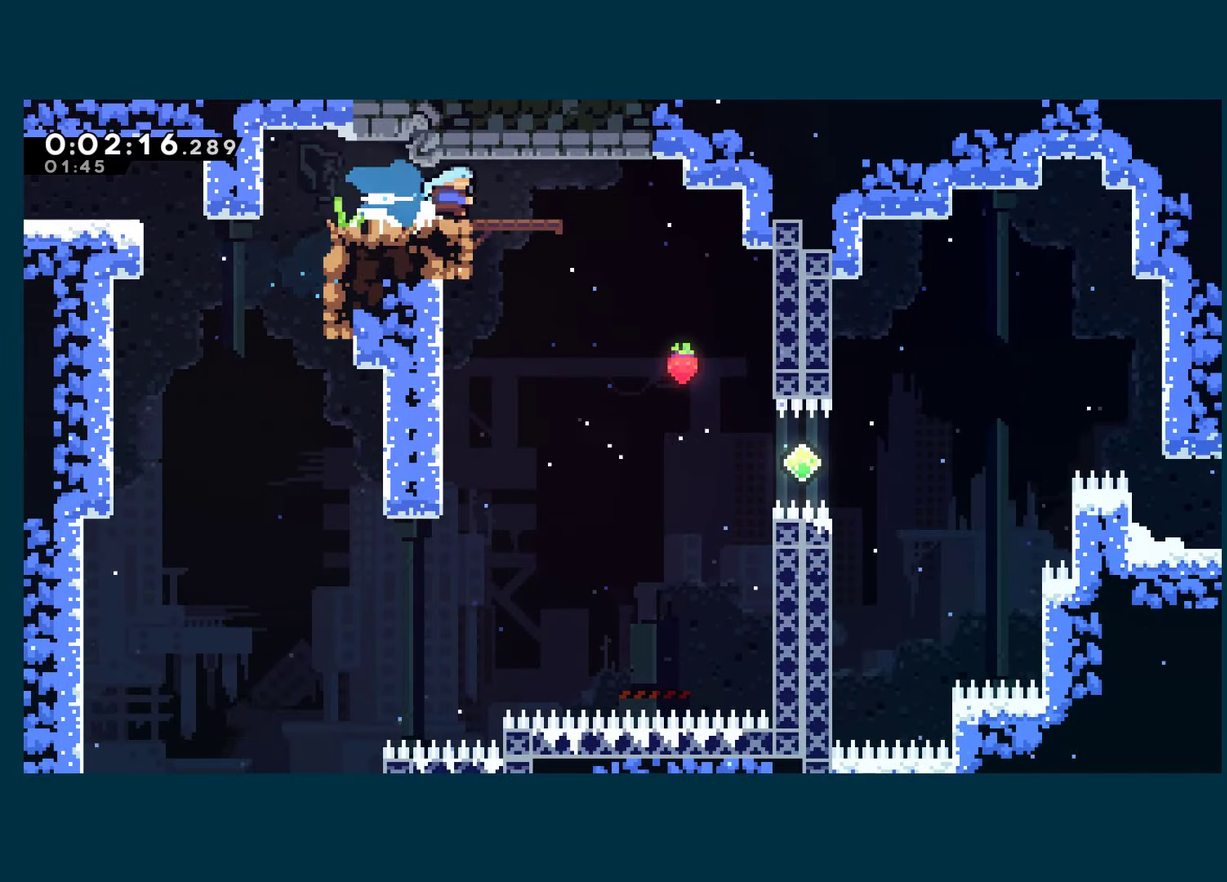
{"buttons": ["DPAD_DOWN", "DPAD_RIGHT"], "left_stick": "center", "right_stick": "center", "events": [[17, "X", "up"], [300, "DPAD_DOWN", "down"], [367, "DPAD_RIGHT", "up"], [467, "DPAD_RIGHT", "down"]]}
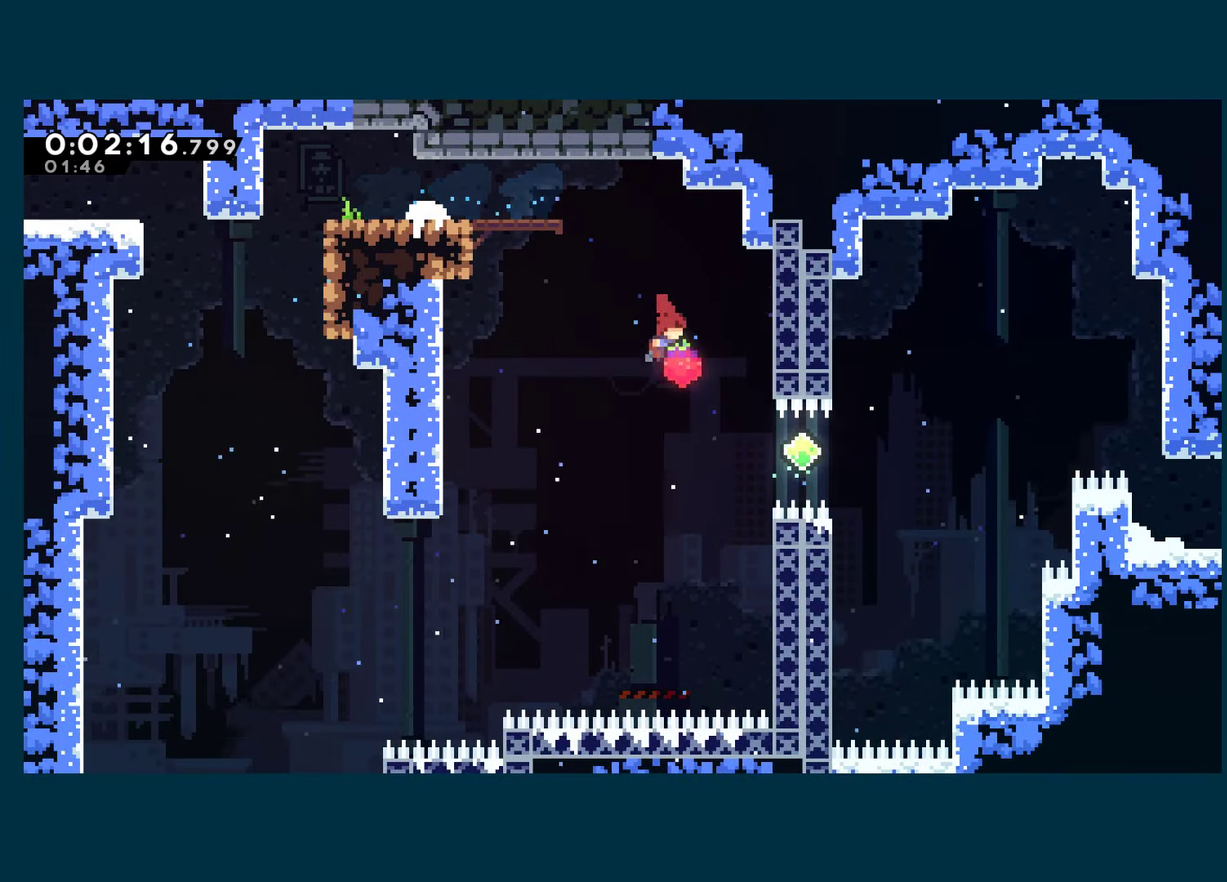
{"buttons": ["DPAD_UP", "DPAD_RIGHT"], "left_stick": "center", "right_stick": "center", "events": [[83, "DPAD_DOWN", "up"], [183, "X", "down"], [317, "X", "up"], [483, "DPAD_UP", "down"]]}
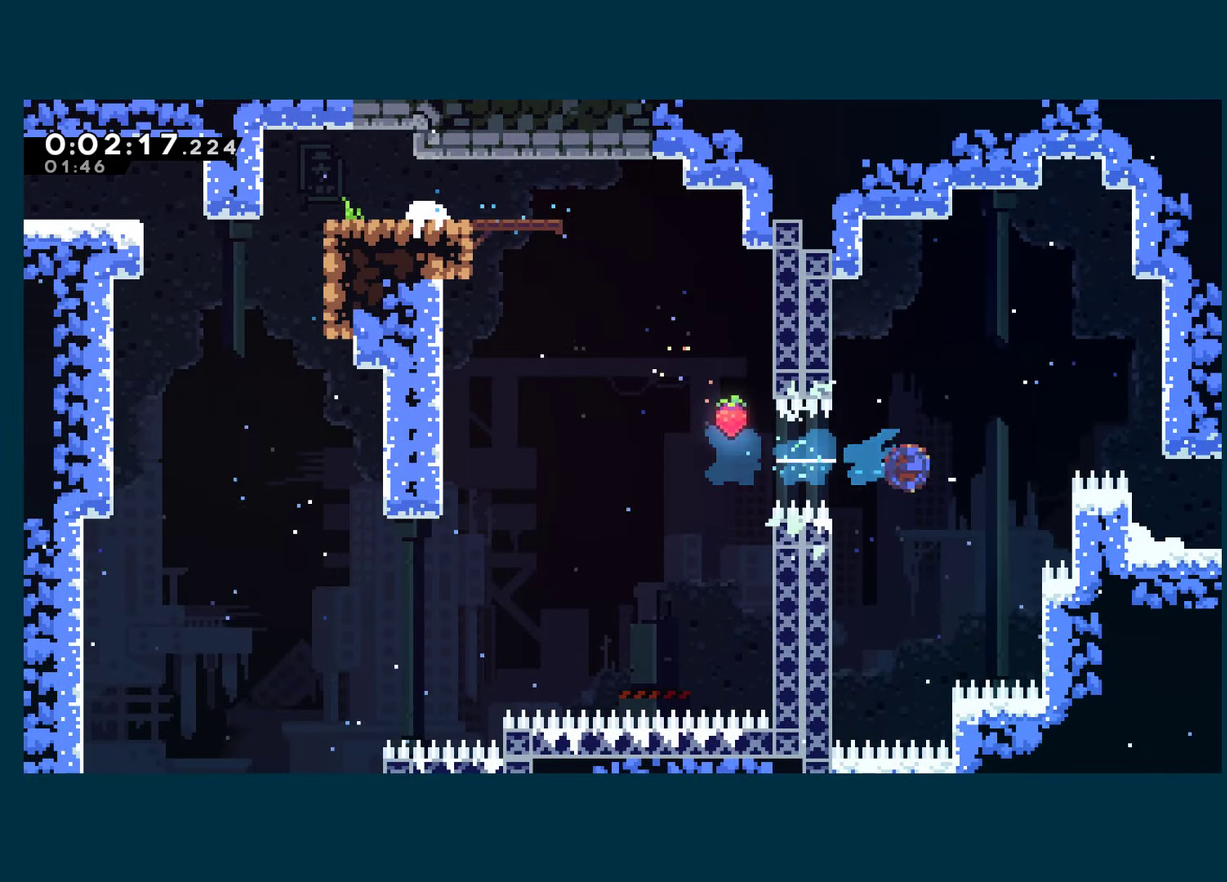
{"buttons": ["DPAD_RIGHT"], "left_stick": "center", "right_stick": "center", "events": [[17, "X", "down"], [117, "X", "up"], [133, "R1", "down"], [317, "DPAD_UP", "up"], [350, "R1", "up"]]}
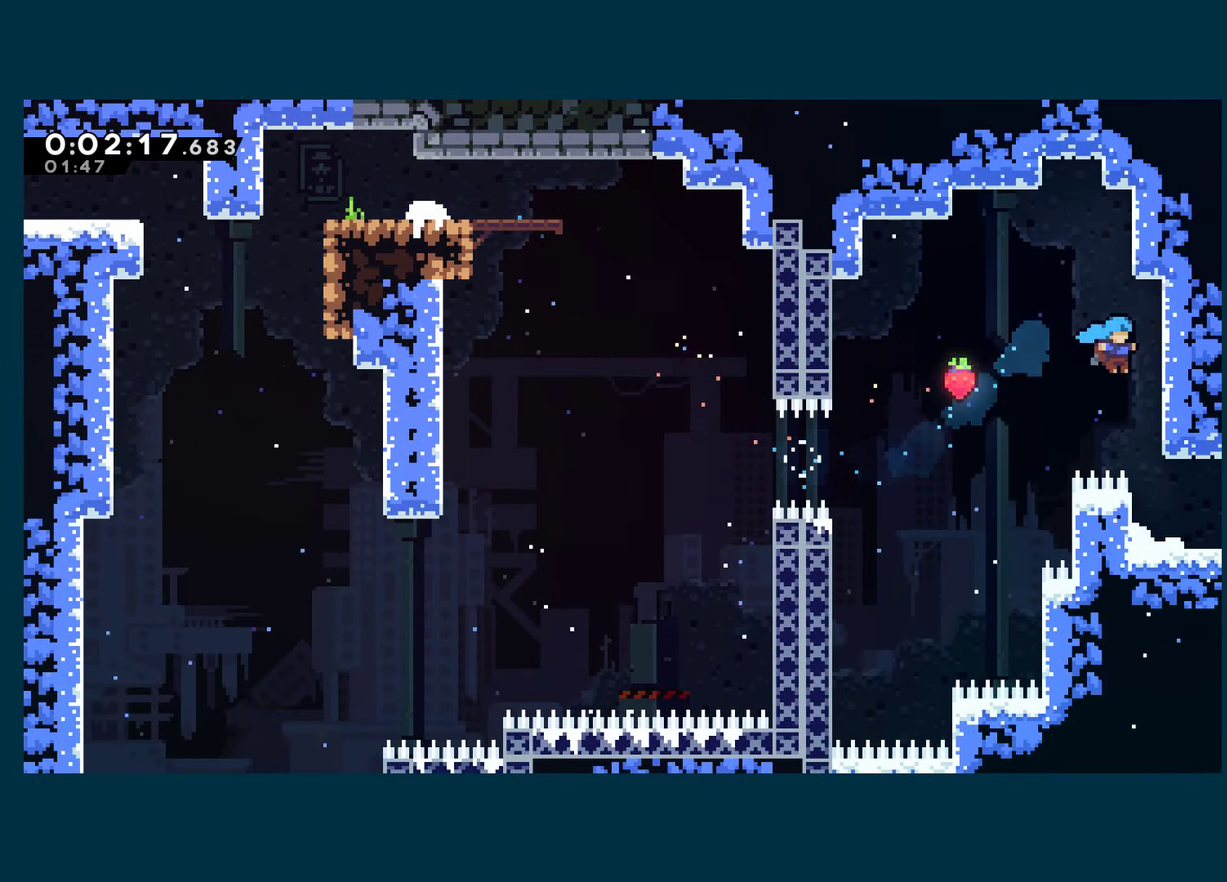
{"buttons": ["X", "DPAD_RIGHT"], "left_stick": "center", "right_stick": "center", "events": [[83, "DPAD_DOWN", "down"], [133, "DPAD_RIGHT", "up"], [367, "DPAD_DOWN", "up"], [450, "DPAD_RIGHT", "down"], [467, "X", "down"]]}
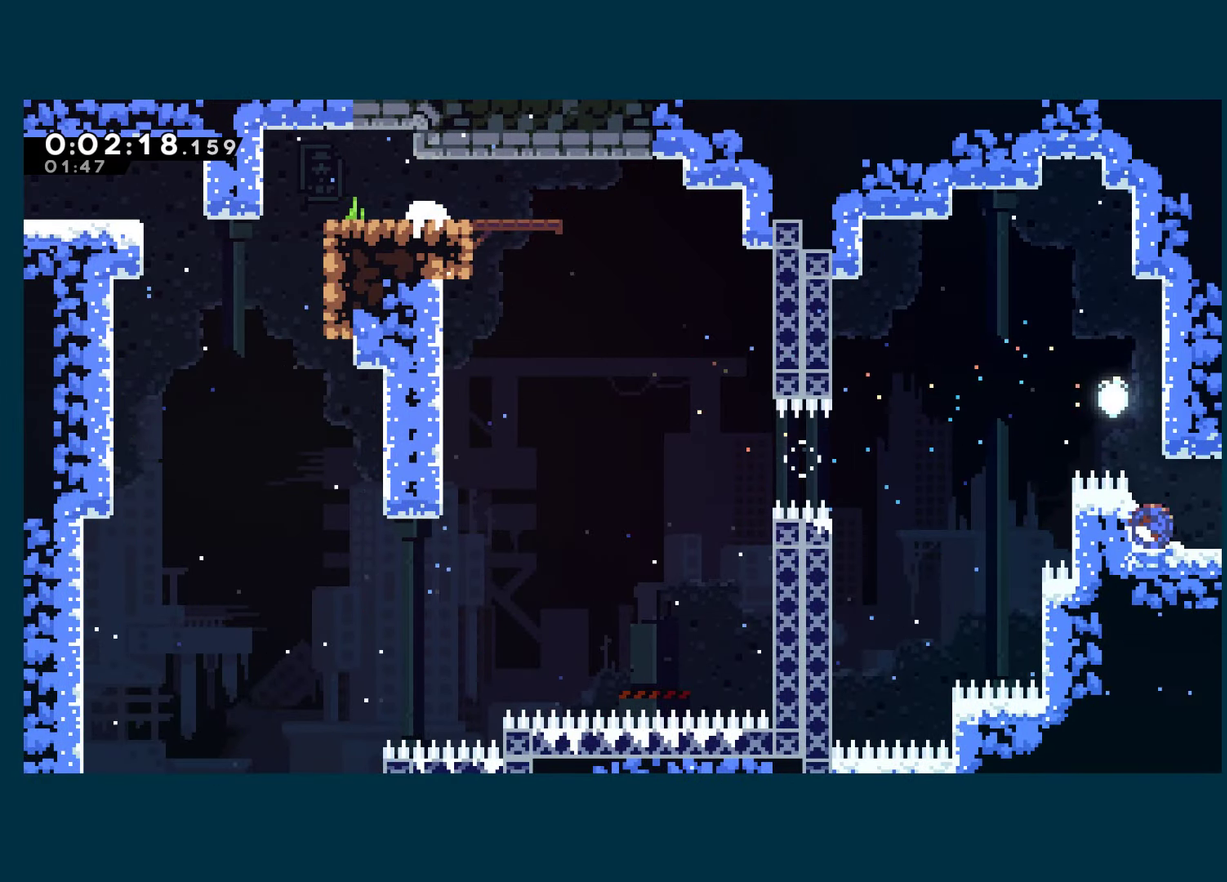
{"buttons": ["DPAD_RIGHT"], "left_stick": "center", "right_stick": "center", "events": [[50, "X", "up"]]}
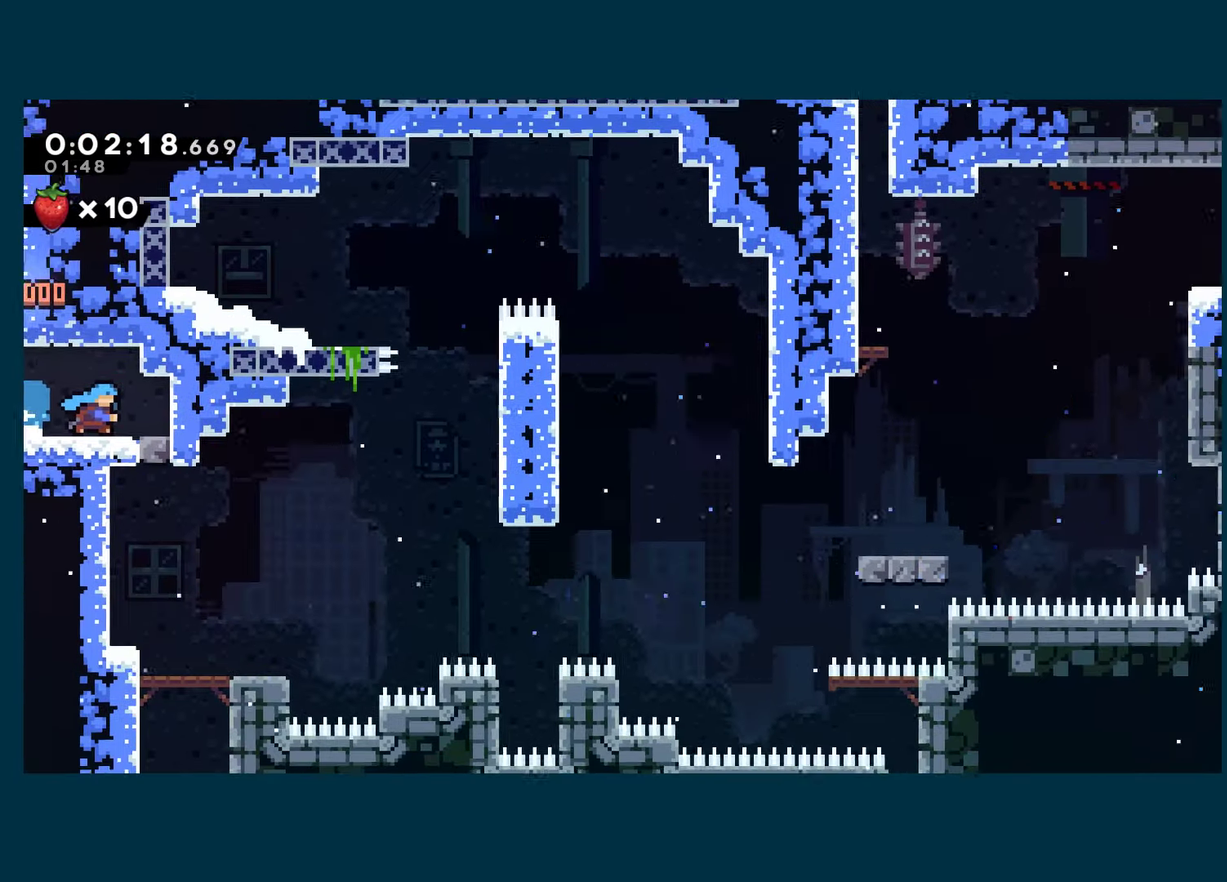
{"buttons": [], "left_stick": "center", "right_stick": "center", "events": [[367, "DPAD_RIGHT", "up"], [400, "A", "down"], [450, "A", "up"]]}
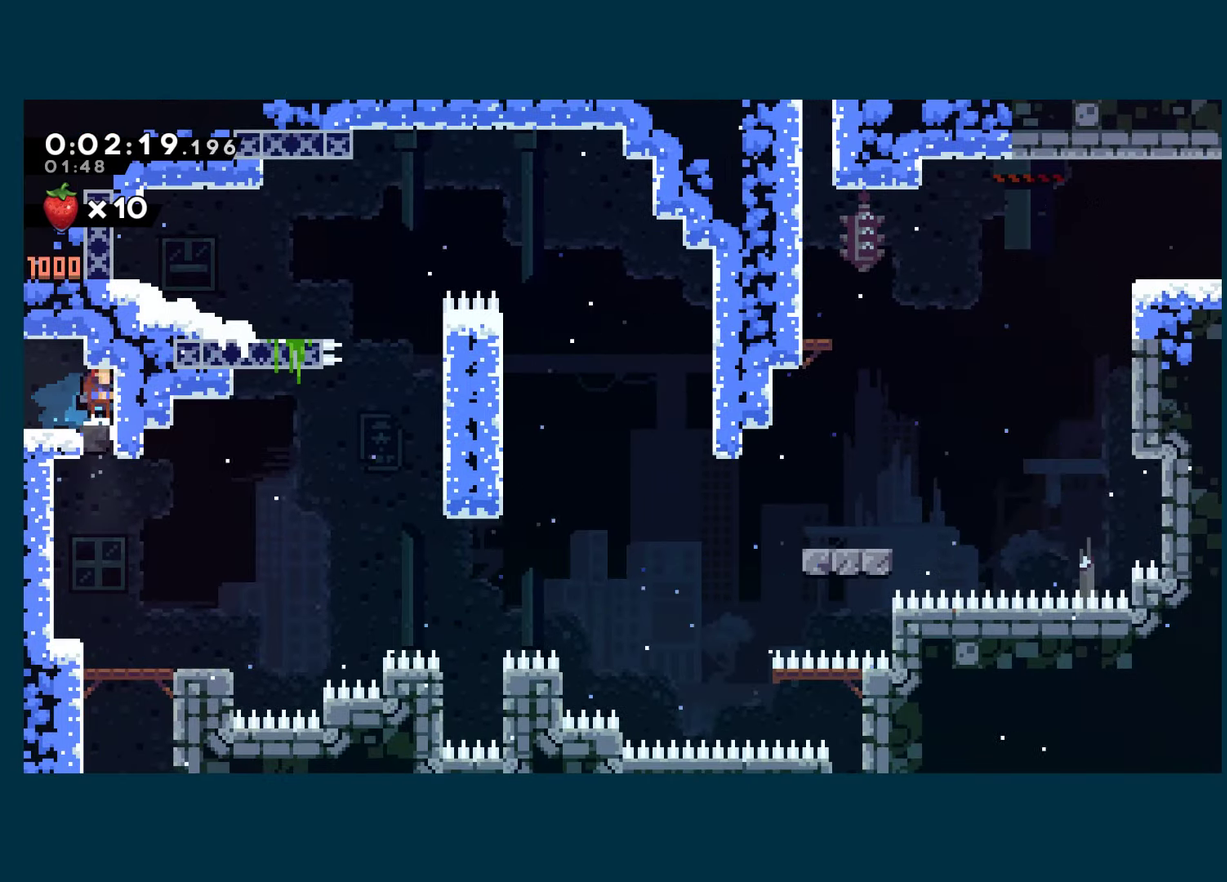
{"buttons": ["X", "DPAD_DOWN", "DPAD_RIGHT"], "left_stick": "center", "right_stick": "center", "events": [[300, "DPAD_RIGHT", "down"], [317, "DPAD_DOWN", "down"], [383, "X", "down"]]}
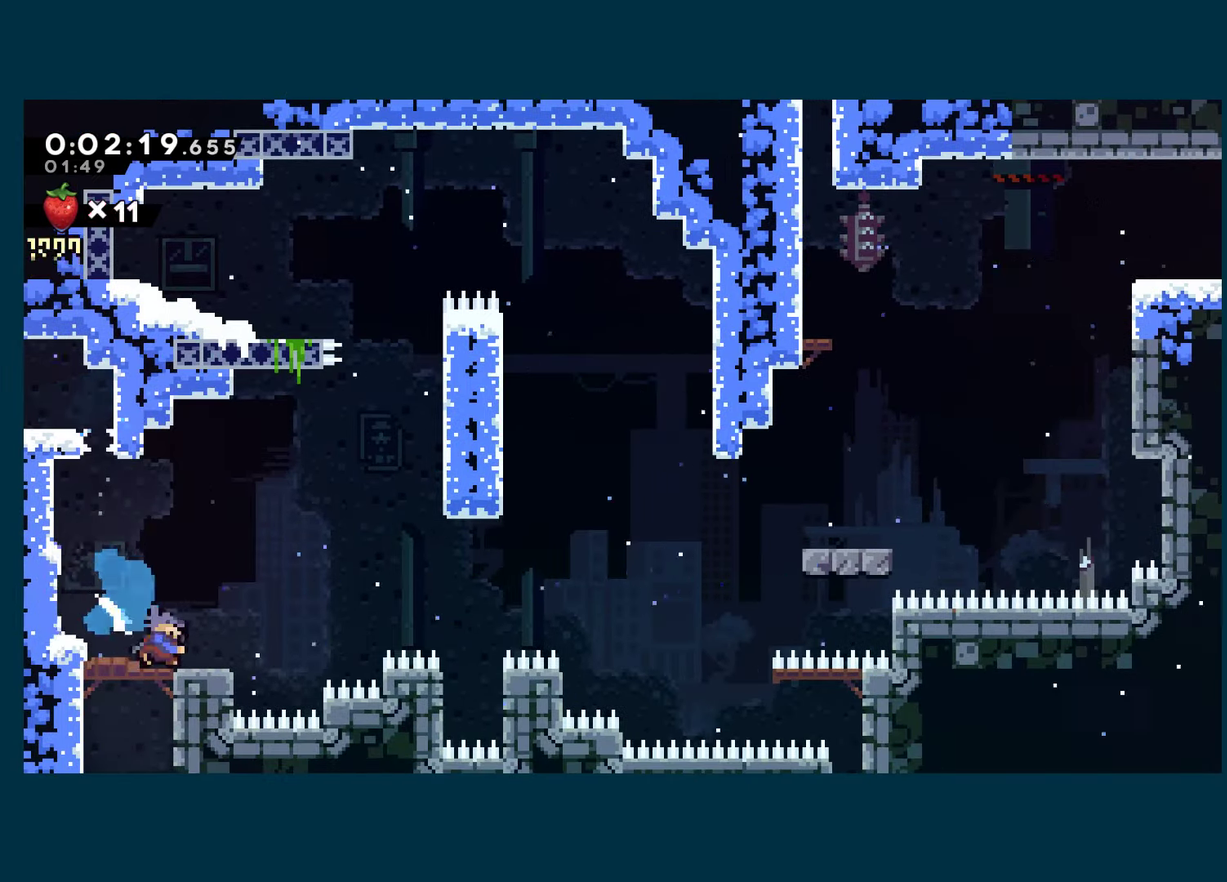
{"buttons": ["DPAD_RIGHT"], "left_stick": "center", "right_stick": "center", "events": [[84, "A", "down"], [100, "DPAD_DOWN", "up"], [317, "A", "up"], [317, "X", "up"]]}
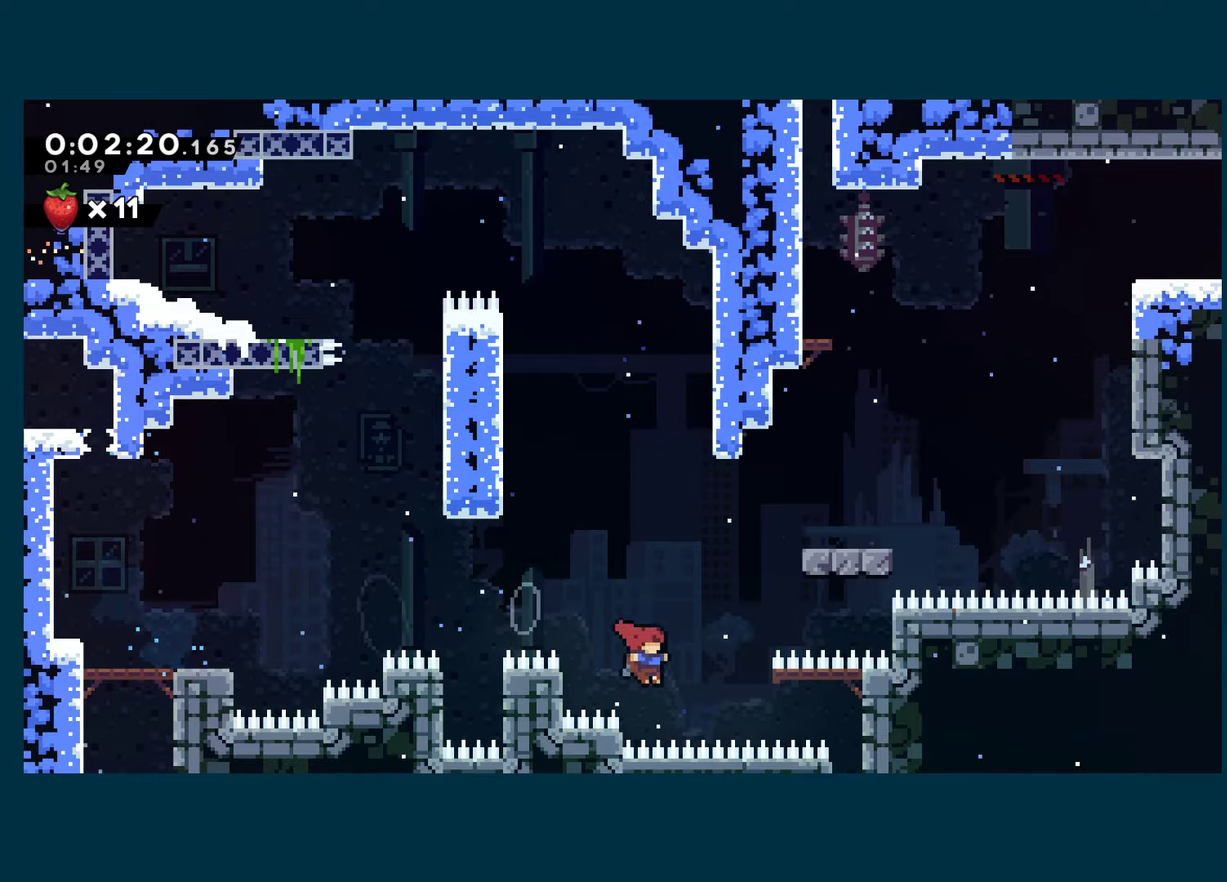
{"buttons": ["DPAD_DOWN"], "left_stick": "center", "right_stick": "center", "events": [[84, "X", "down"], [234, "X", "up"], [284, "DPAD_DOWN", "down"], [350, "DPAD_RIGHT", "up"]]}
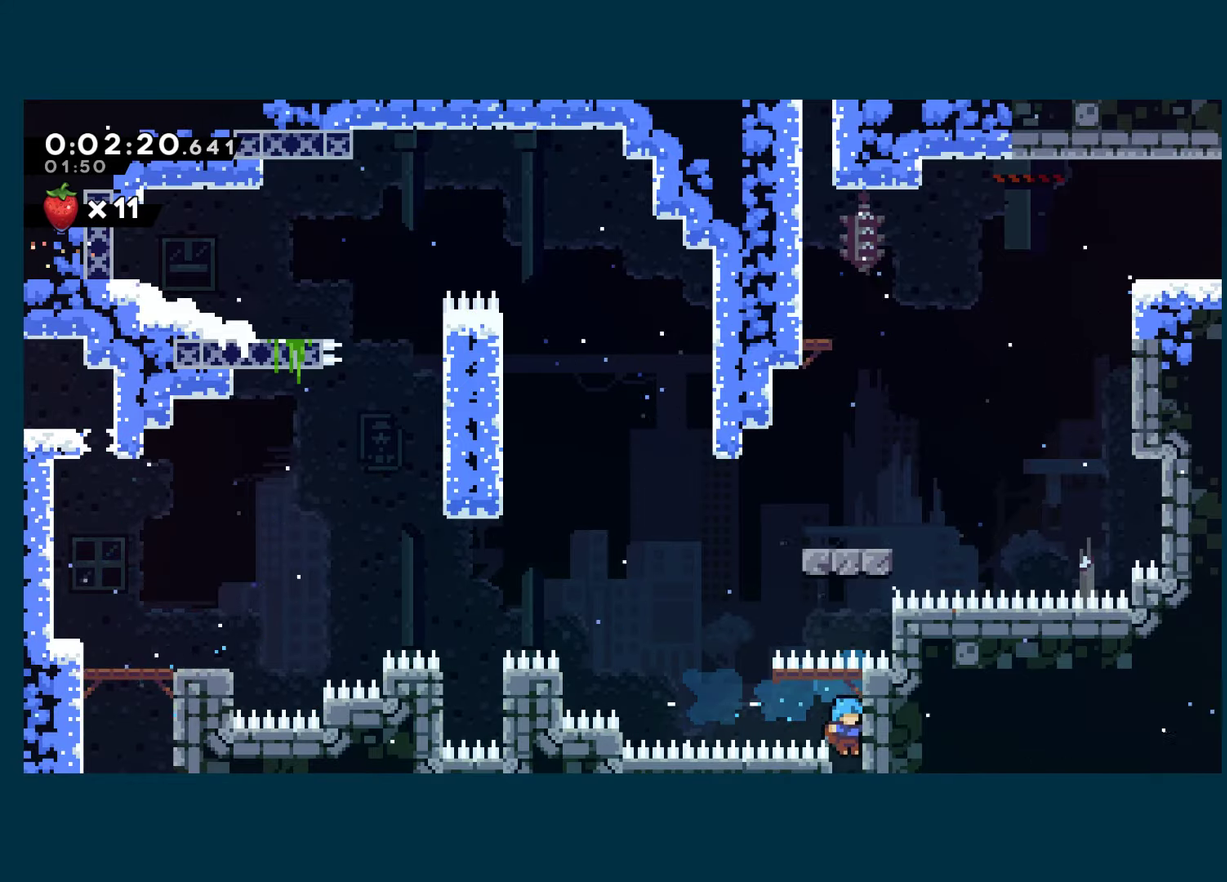
{"buttons": ["DPAD_DOWN"], "left_stick": "center", "right_stick": "center", "events": []}
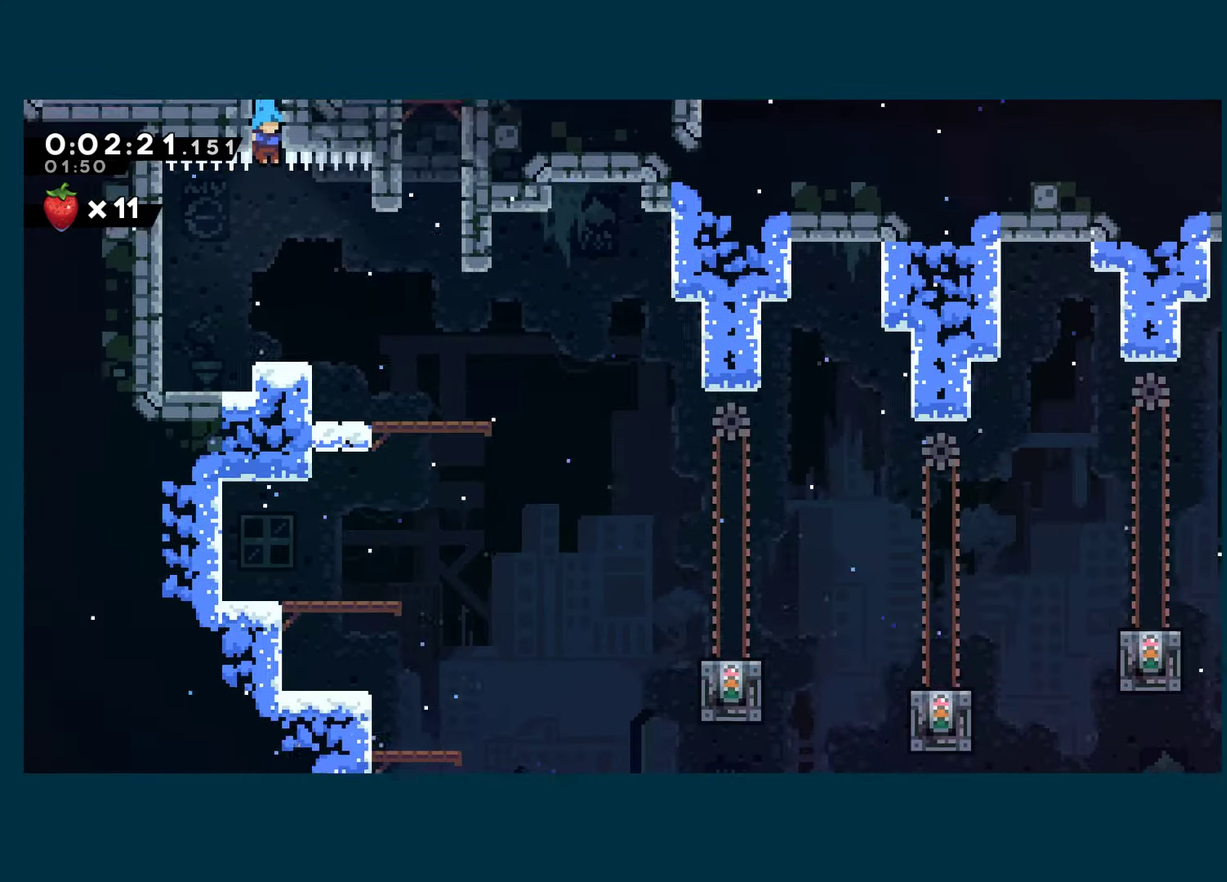
{"buttons": ["DPAD_DOWN", "DPAD_RIGHT"], "left_stick": "center", "right_stick": "center", "events": [[434, "DPAD_RIGHT", "down"]]}
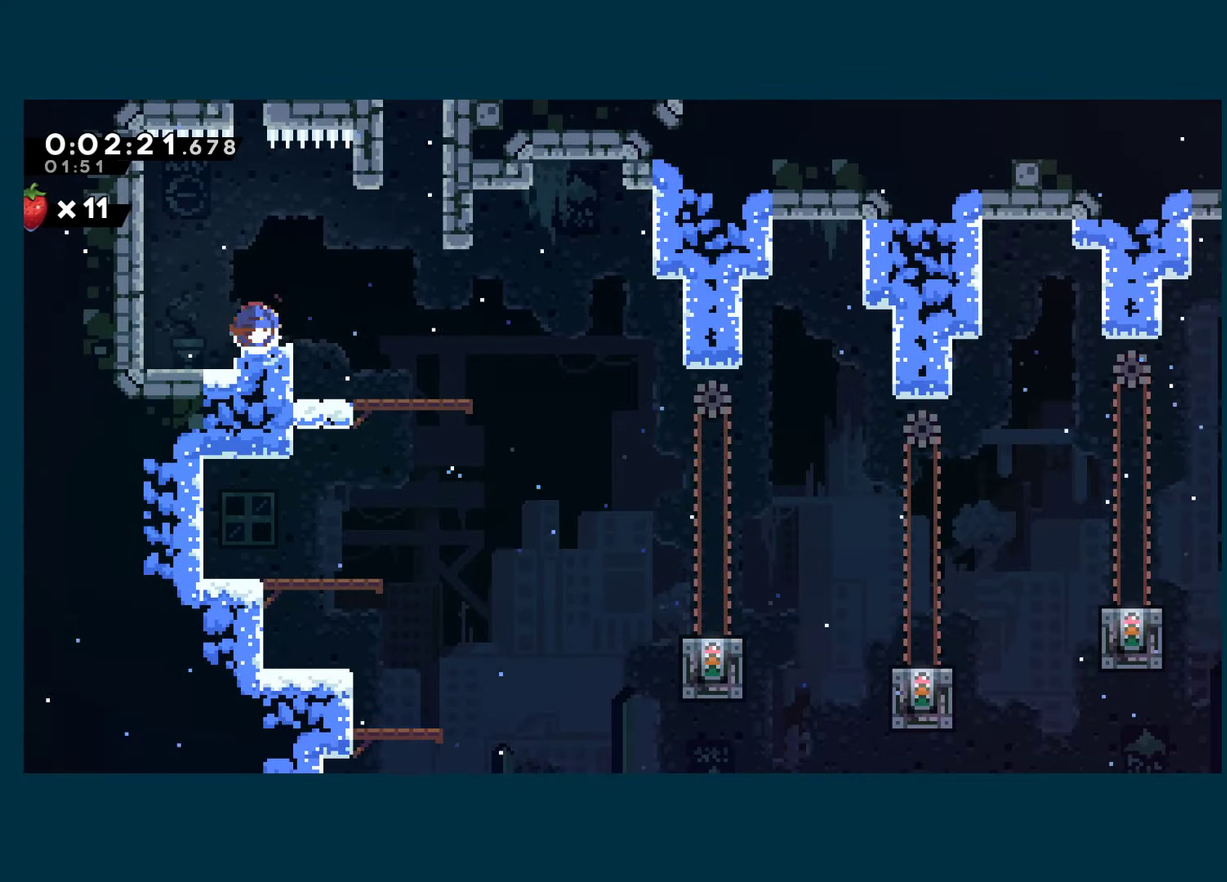
{"buttons": ["DPAD_DOWN"], "left_stick": "center", "right_stick": "center", "events": [[34, "X", "down"], [67, "A", "down"], [134, "A", "up"], [134, "X", "up"], [267, "DPAD_RIGHT", "up"]]}